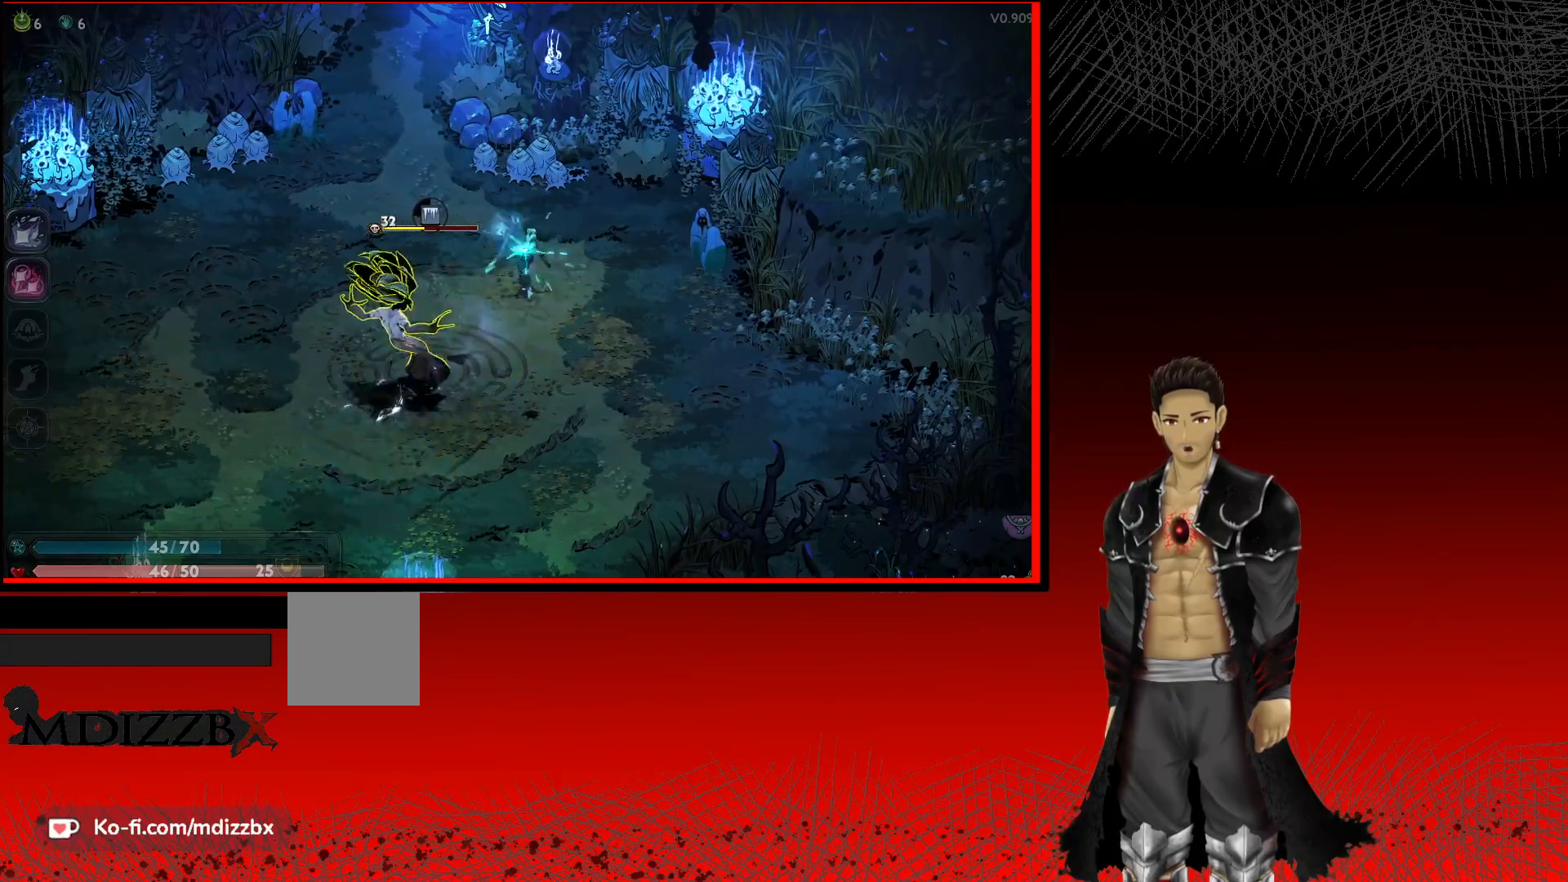
Gameplay with a controller (Xbox layout); each line is a JSON object with the inputs held at the frame after it. "events" lists button and stick changes between this image and that frame as [ms after this image, input, new state], when the widget could be followed in between. Not read: R3.
{"buttons": [], "left_stick": "left", "right_stick": "center", "events": [[17, "A", "up"], [450, "left_stick", "left"]]}
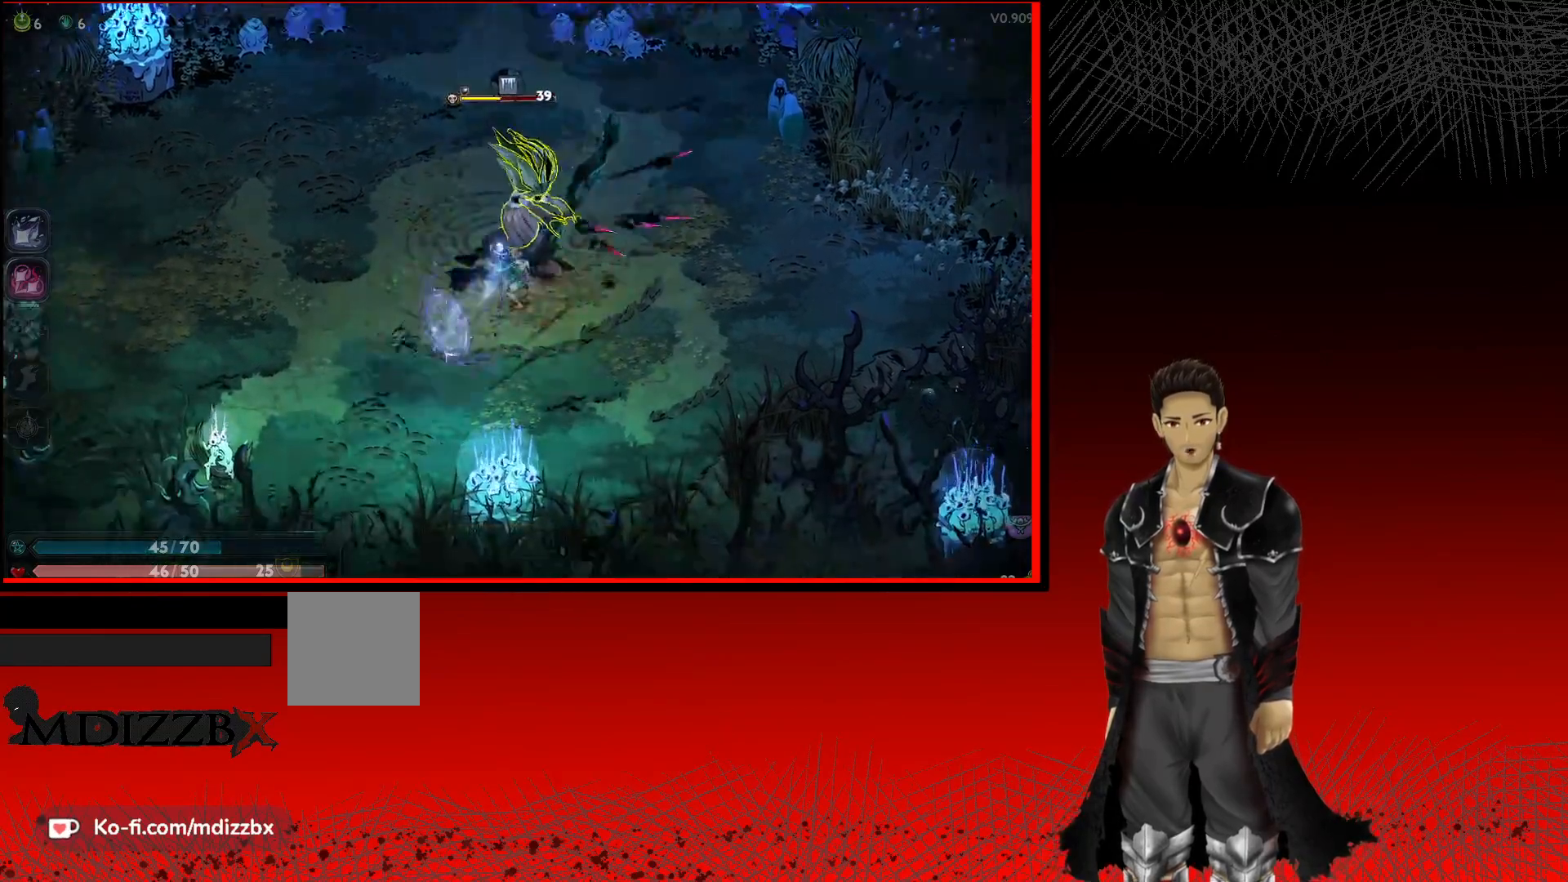
{"buttons": [], "left_stick": "up", "right_stick": "center", "events": [[83, "X", "down"], [117, "left_stick", "up"], [200, "X", "up"], [283, "X", "down"], [367, "X", "up"]]}
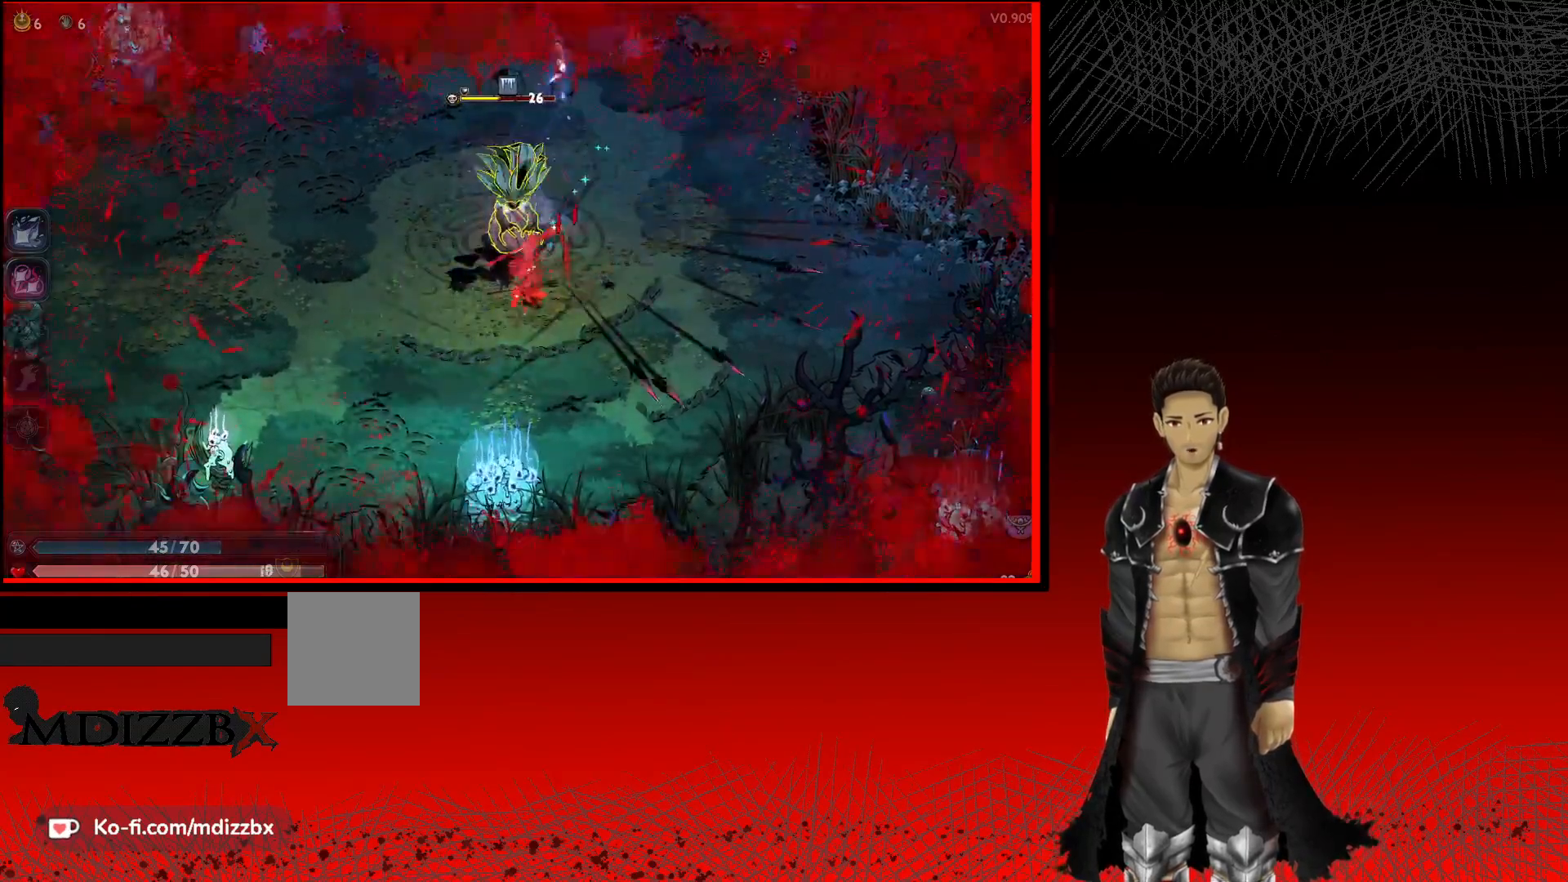
{"buttons": [], "left_stick": "up", "right_stick": "center", "events": [[50, "A", "down"], [250, "A", "up"]]}
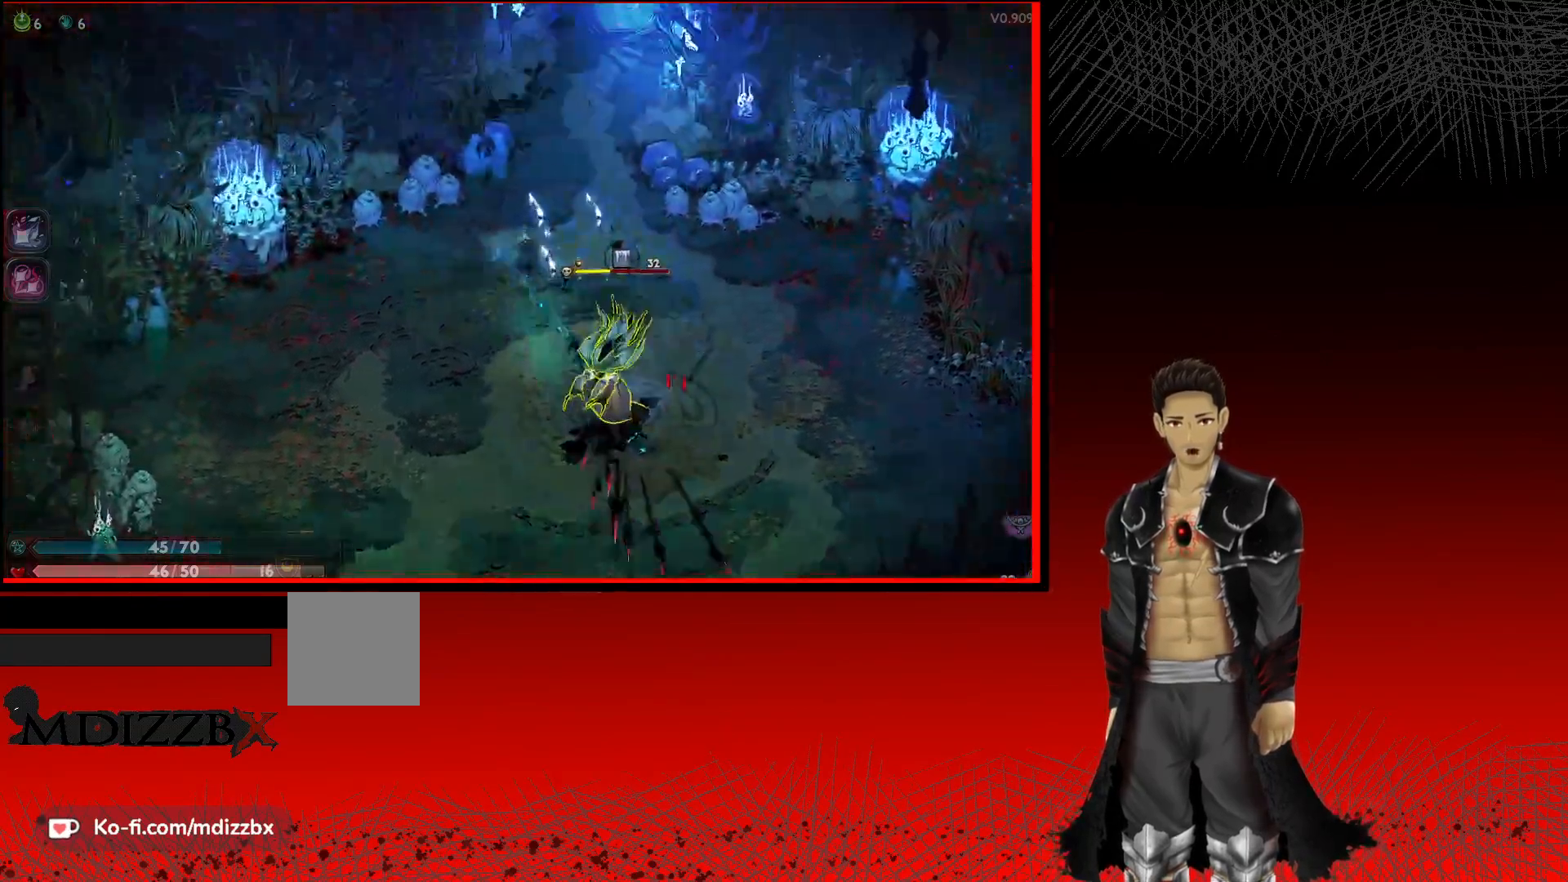
{"buttons": ["X"], "left_stick": "down-right", "right_stick": "center", "events": [[33, "X", "down"], [67, "left_stick", "down-right"], [167, "X", "up"], [250, "X", "down"], [367, "X", "up"], [450, "X", "down"]]}
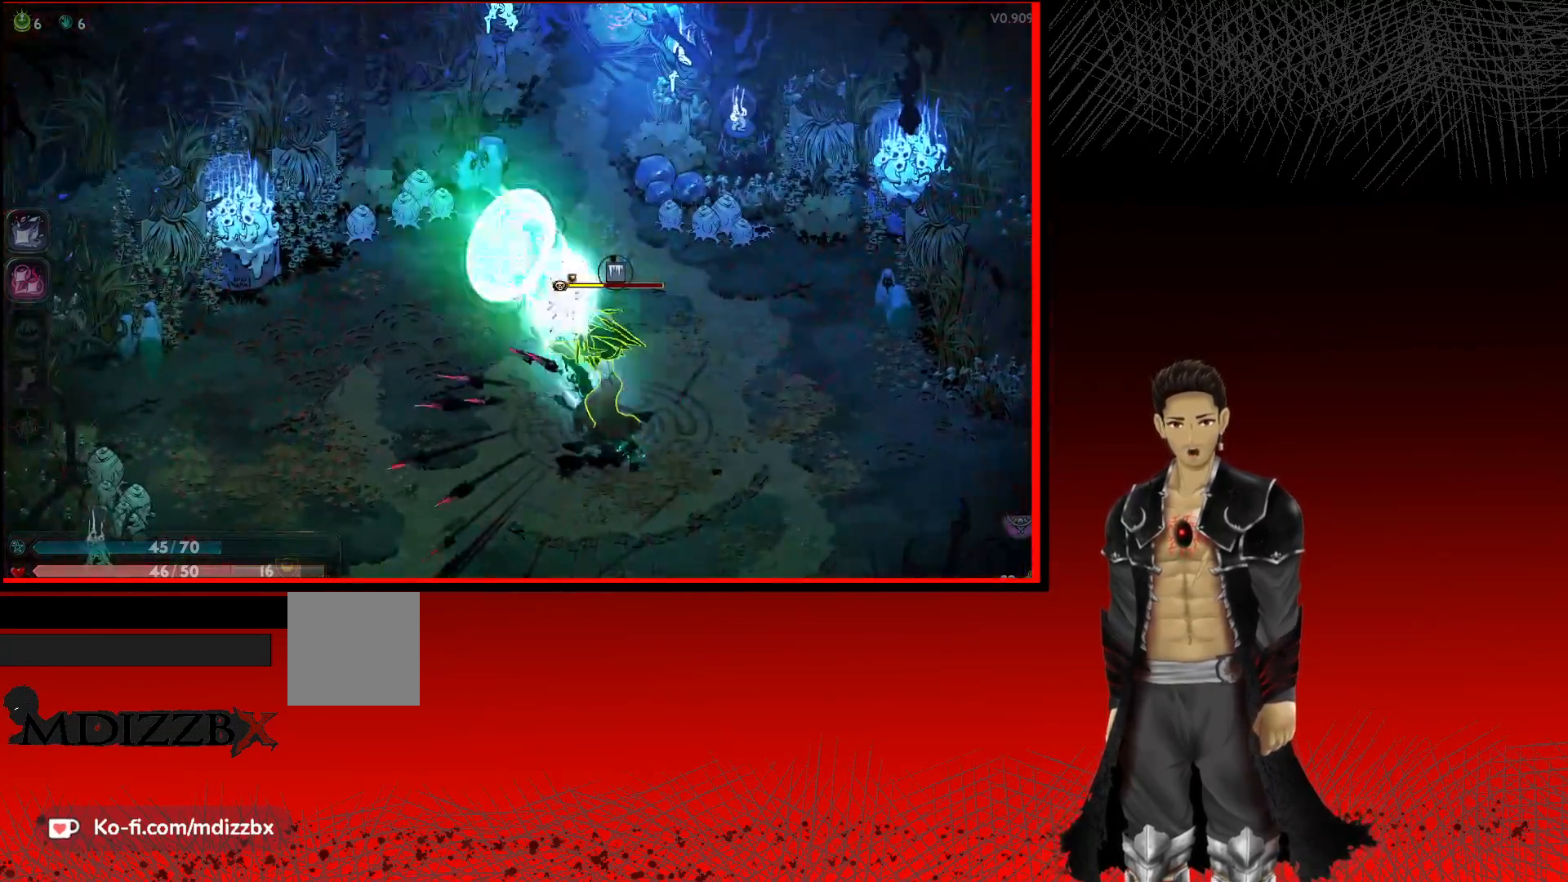
{"buttons": [], "left_stick": "down-right", "right_stick": "center", "events": [[83, "X", "up"], [183, "X", "down"], [317, "X", "up"]]}
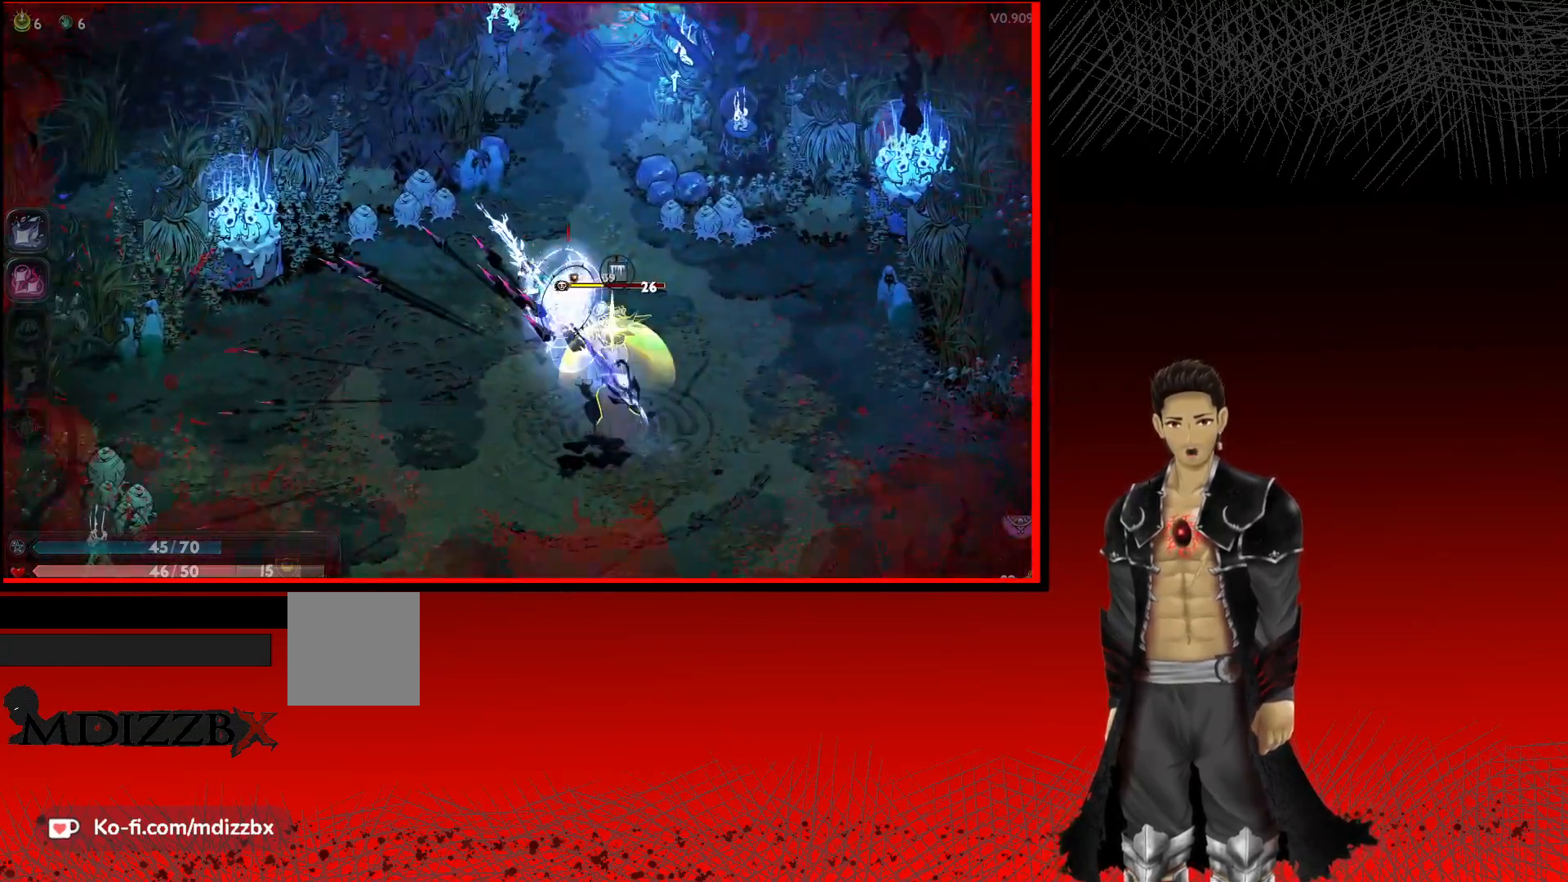
{"buttons": [], "left_stick": "down-right", "right_stick": "center", "events": [[83, "A", "down"], [350, "A", "up"]]}
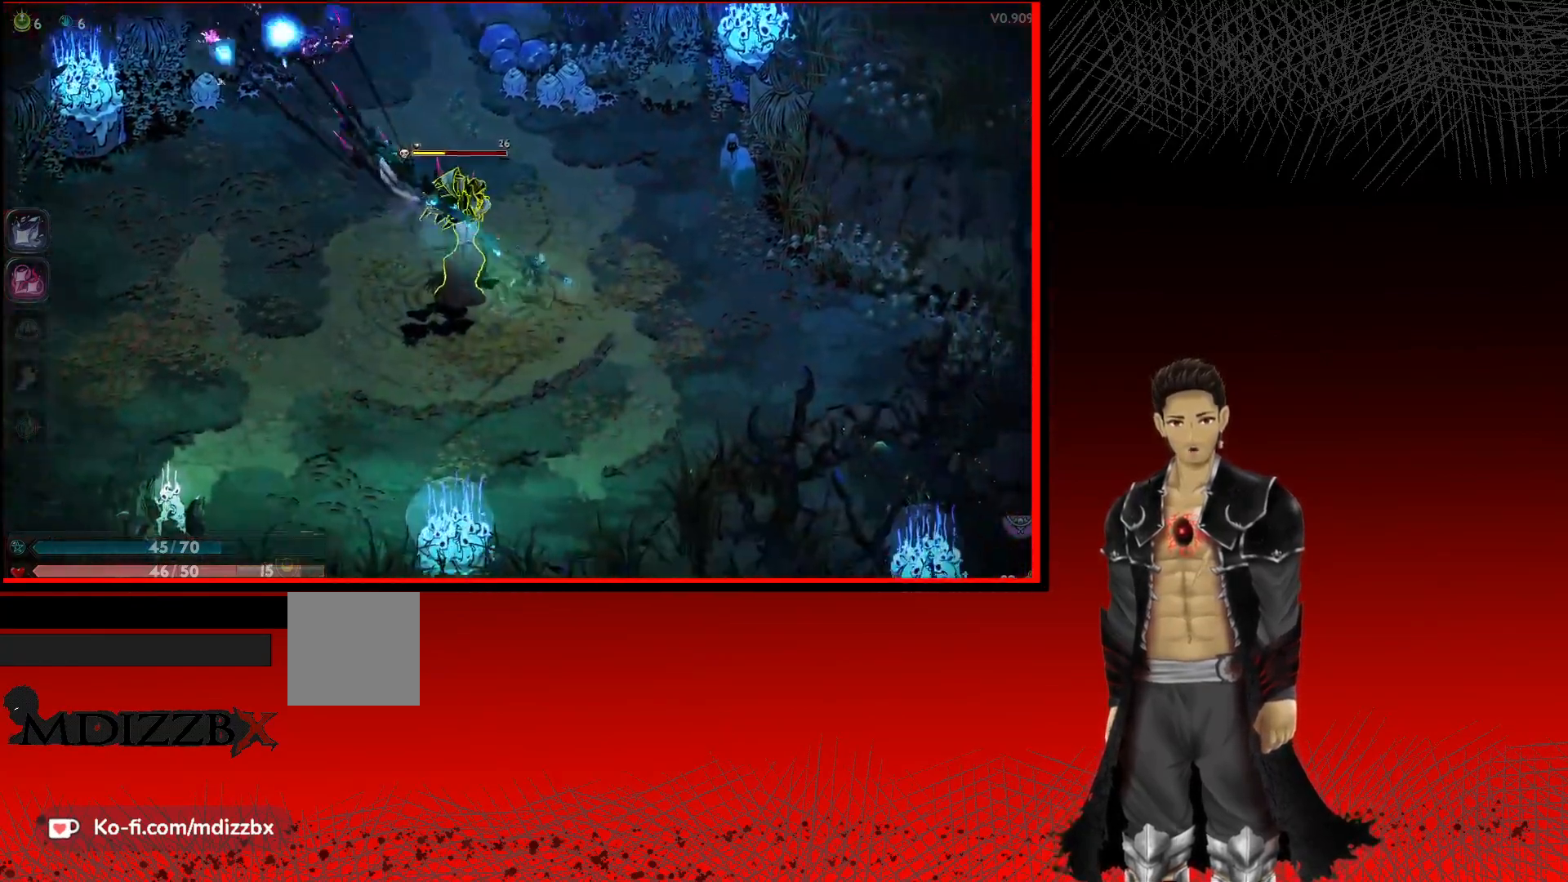
{"buttons": [], "left_stick": "left", "right_stick": "center", "events": [[50, "X", "down"], [150, "left_stick", "down-left"], [200, "left_stick", "left"], [217, "X", "up"], [283, "X", "down"], [433, "X", "up"]]}
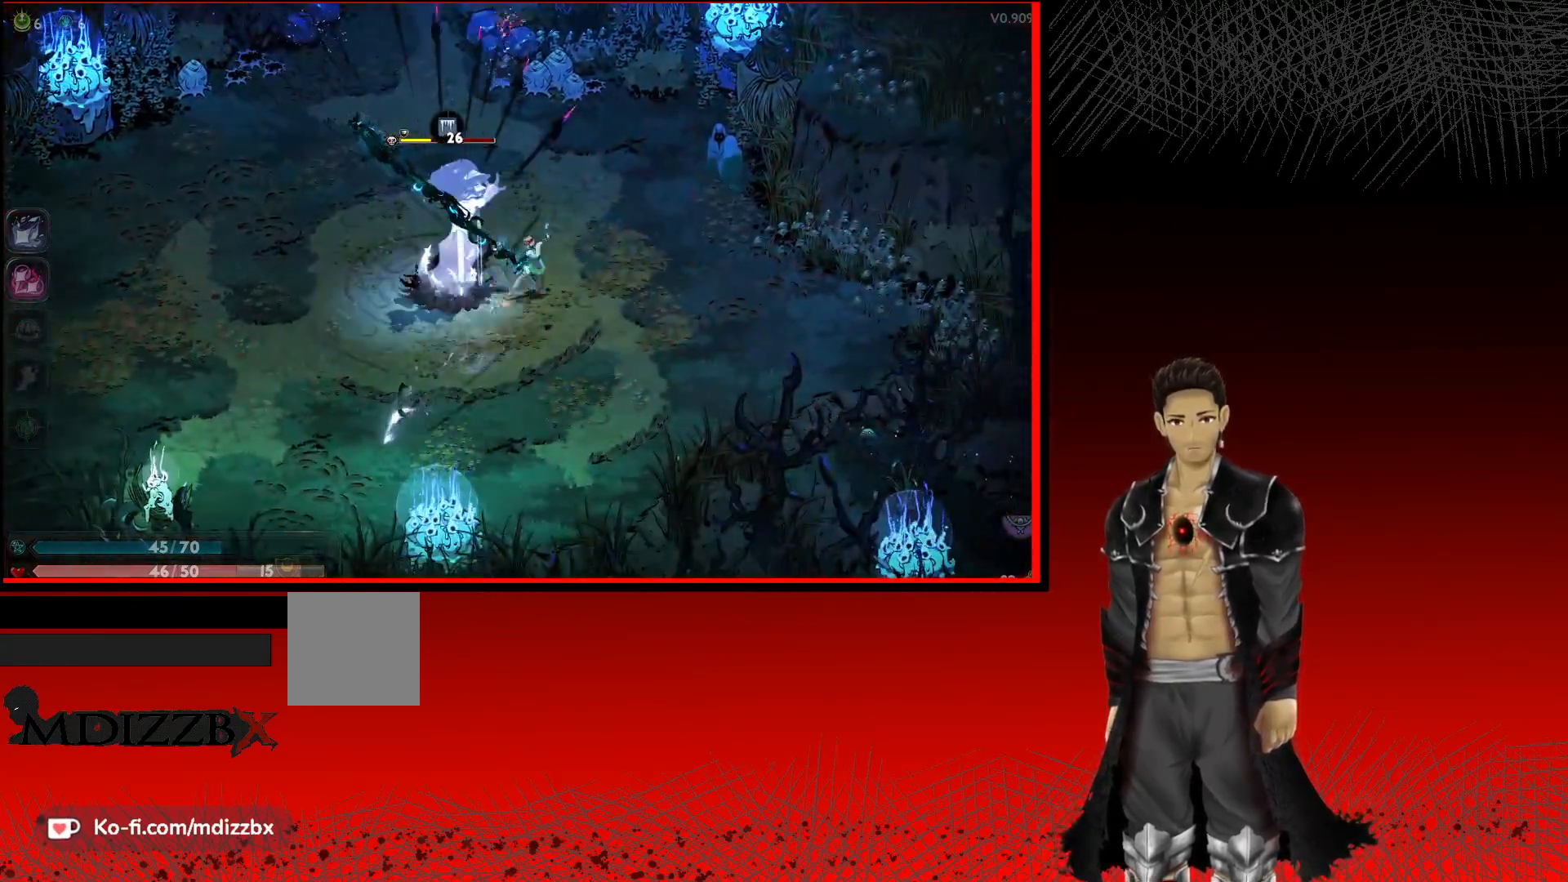
{"buttons": ["X"], "left_stick": "left", "right_stick": "center", "events": [[17, "X", "down"], [150, "X", "up"], [250, "X", "down"], [383, "X", "up"], [467, "X", "down"]]}
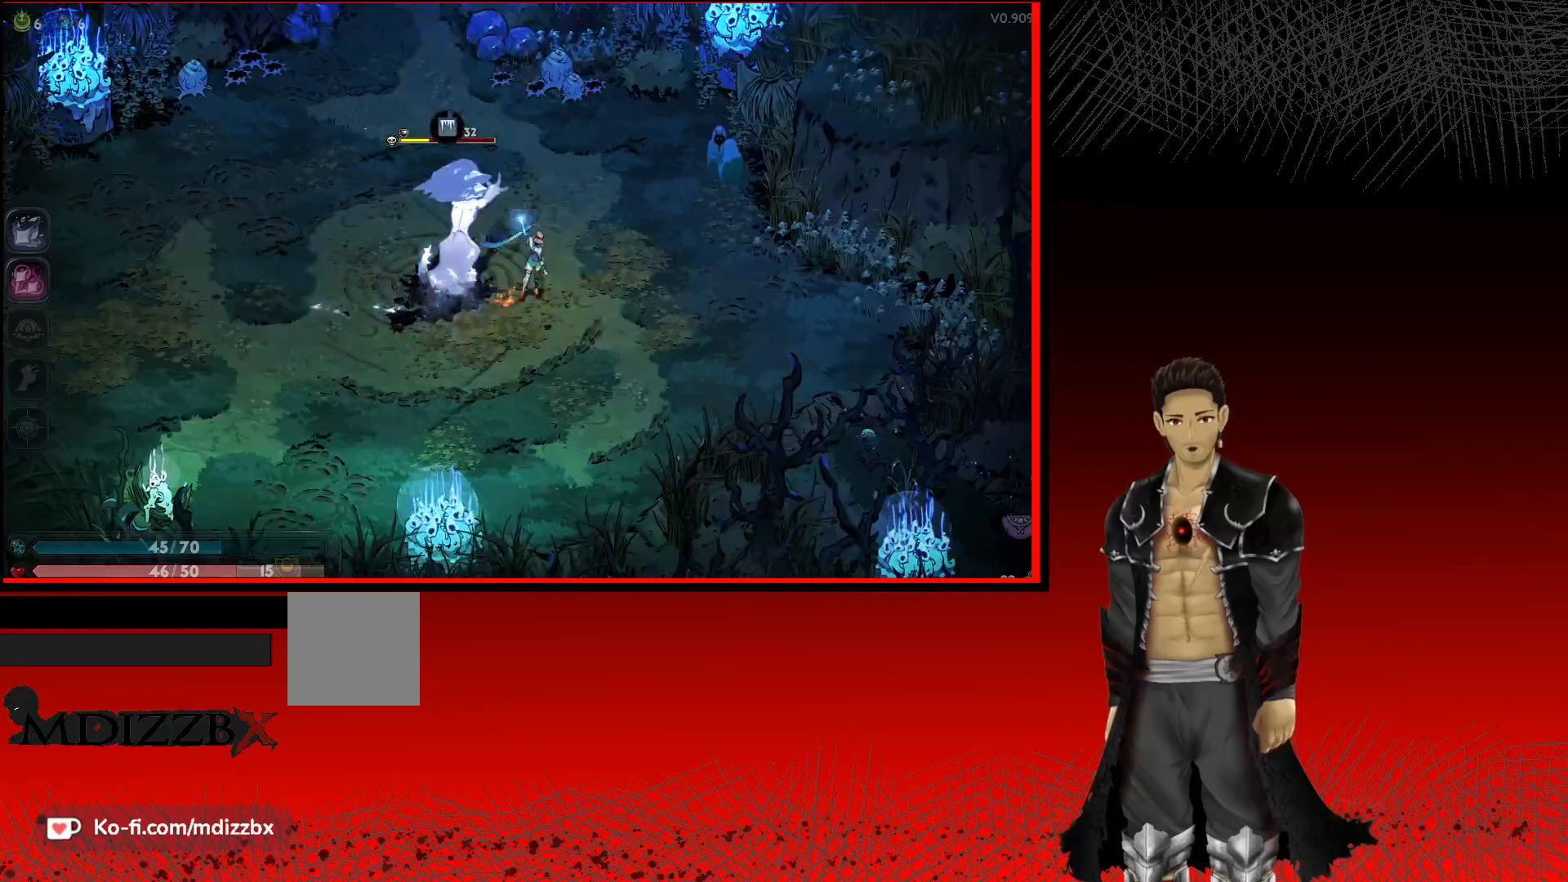
{"buttons": ["X"], "left_stick": "left", "right_stick": "center", "events": [[117, "X", "up"], [217, "X", "down"], [333, "X", "up"], [433, "X", "down"]]}
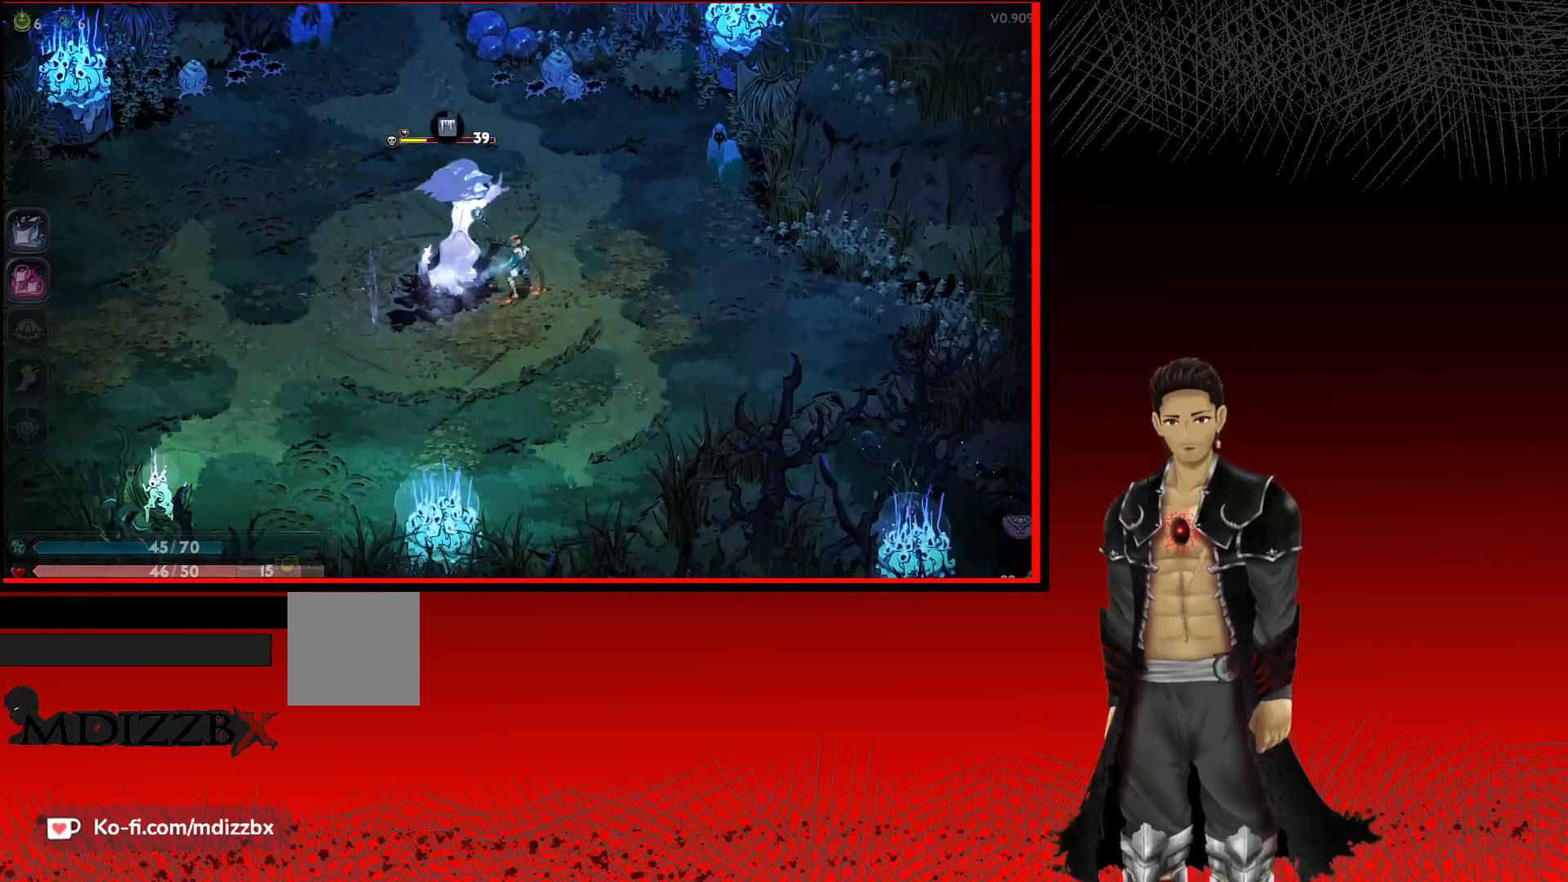
{"buttons": [], "left_stick": "left", "right_stick": "center", "events": [[50, "X", "up"], [167, "X", "down"], [283, "X", "up"], [383, "X", "down"], [500, "X", "up"]]}
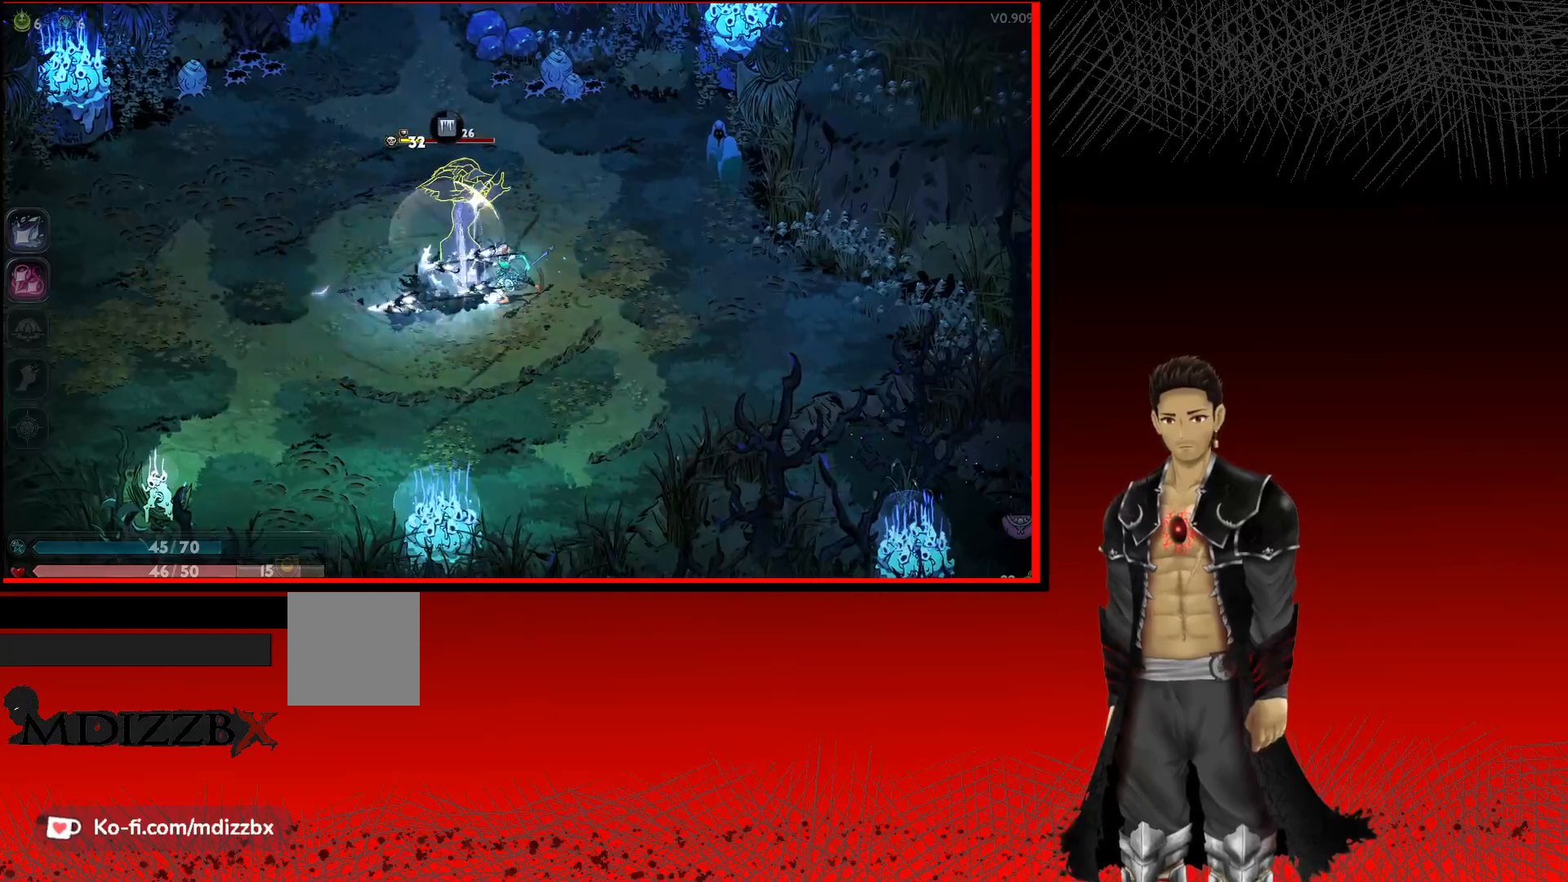
{"buttons": [], "left_stick": "left", "right_stick": "center", "events": [[83, "X", "down"], [217, "X", "up"], [317, "X", "down"], [450, "X", "up"]]}
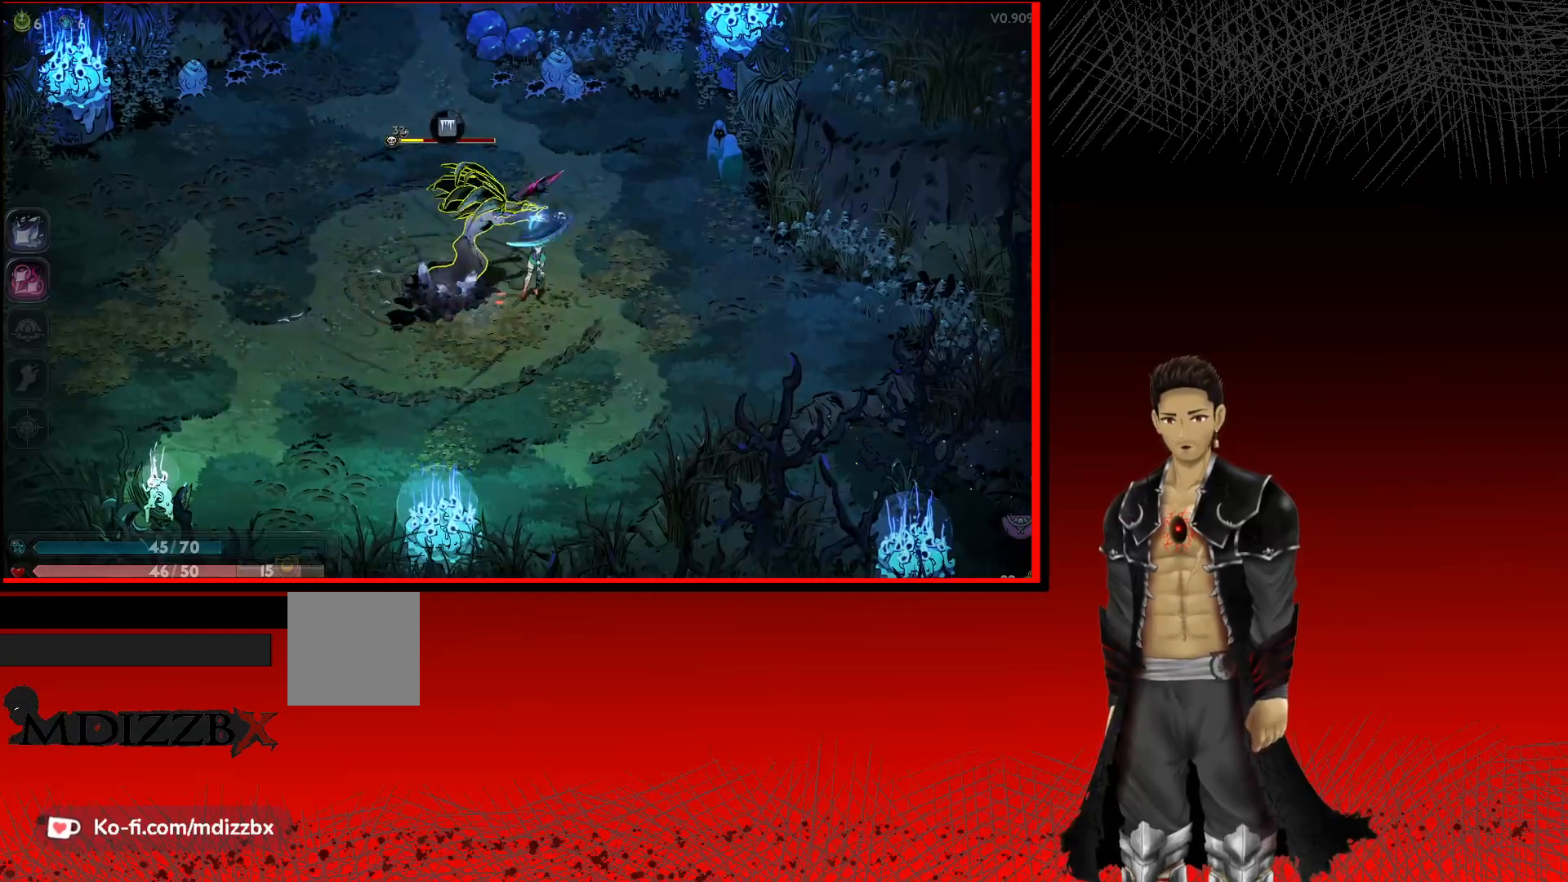
{"buttons": ["X"], "left_stick": "left", "right_stick": "center", "events": [[50, "X", "down"], [200, "X", "up"], [283, "X", "down"], [417, "X", "up"], [500, "X", "down"]]}
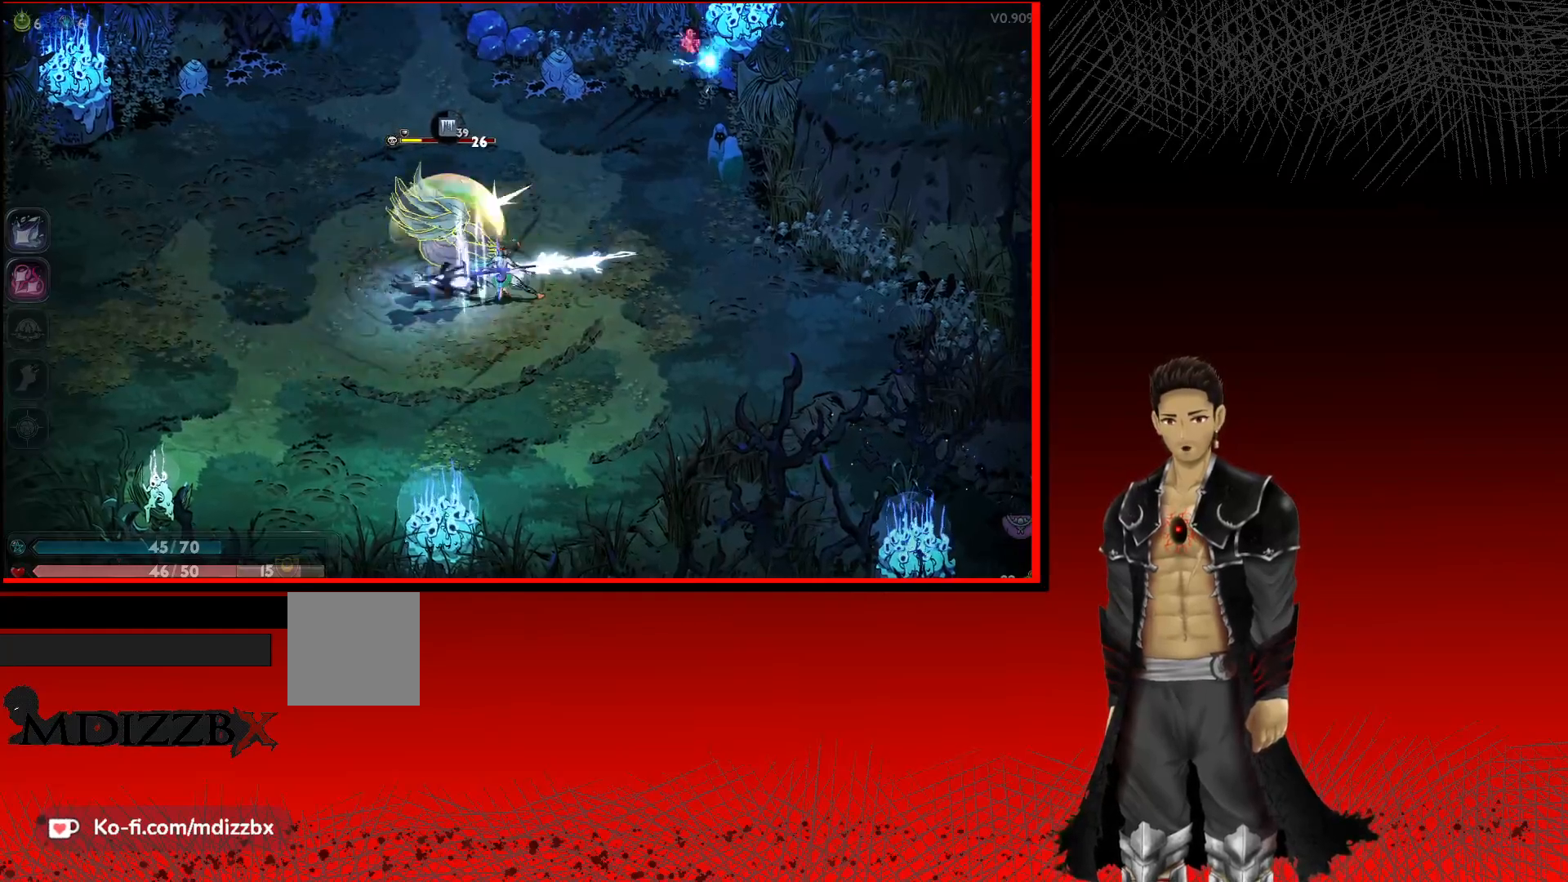
{"buttons": ["X"], "left_stick": "left", "right_stick": "center", "events": [[150, "X", "up"], [233, "X", "down"], [383, "X", "up"], [483, "X", "down"]]}
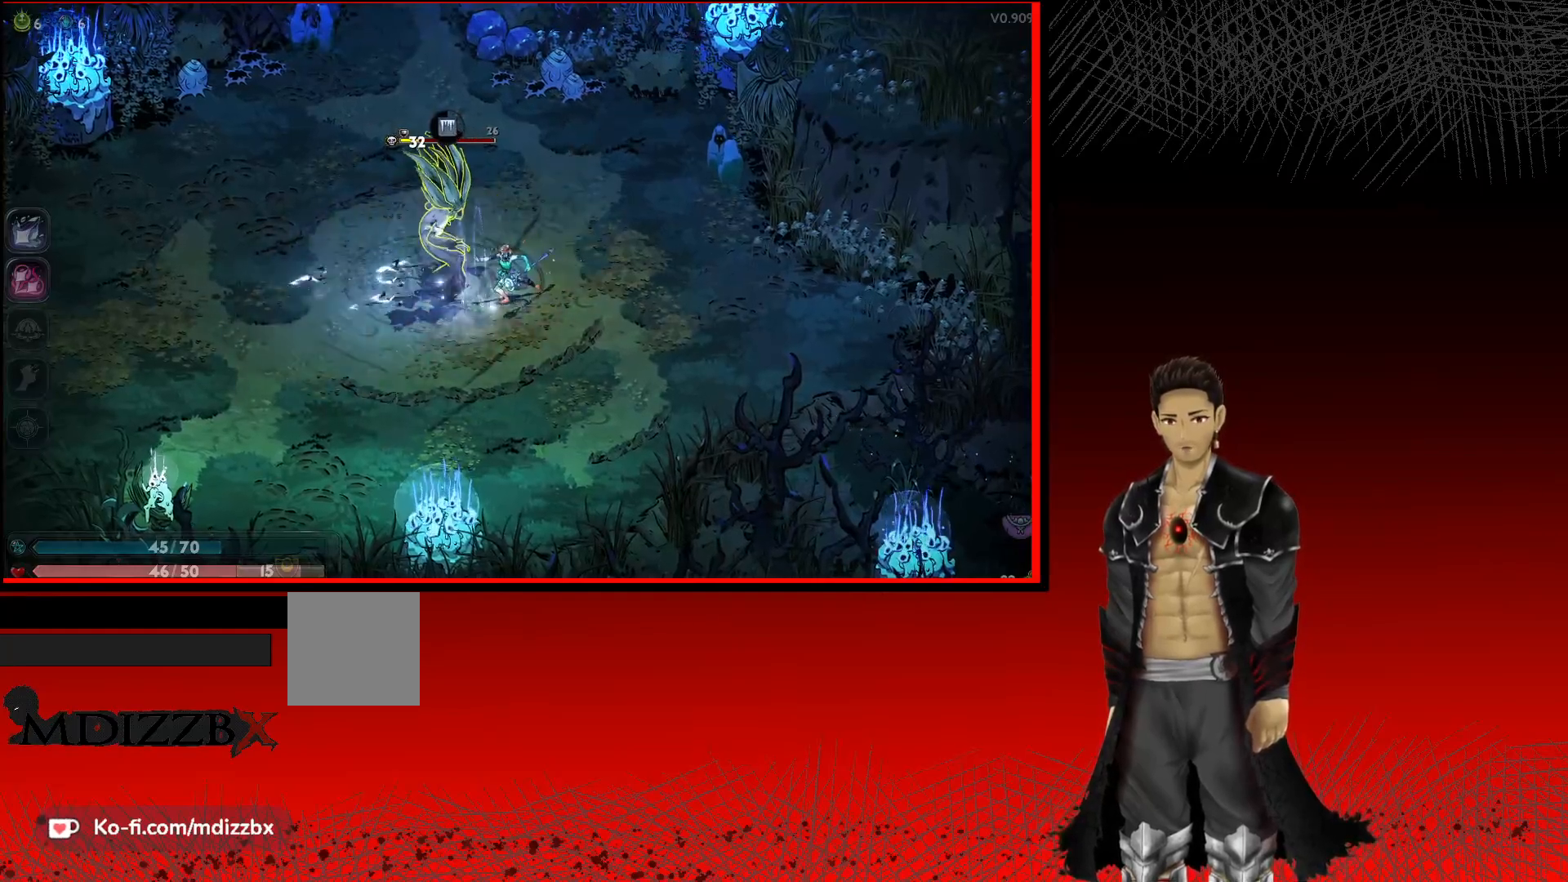
{"buttons": ["X"], "left_stick": "left", "right_stick": "center", "events": [[100, "X", "up"], [200, "X", "down"], [317, "X", "up"], [433, "X", "down"]]}
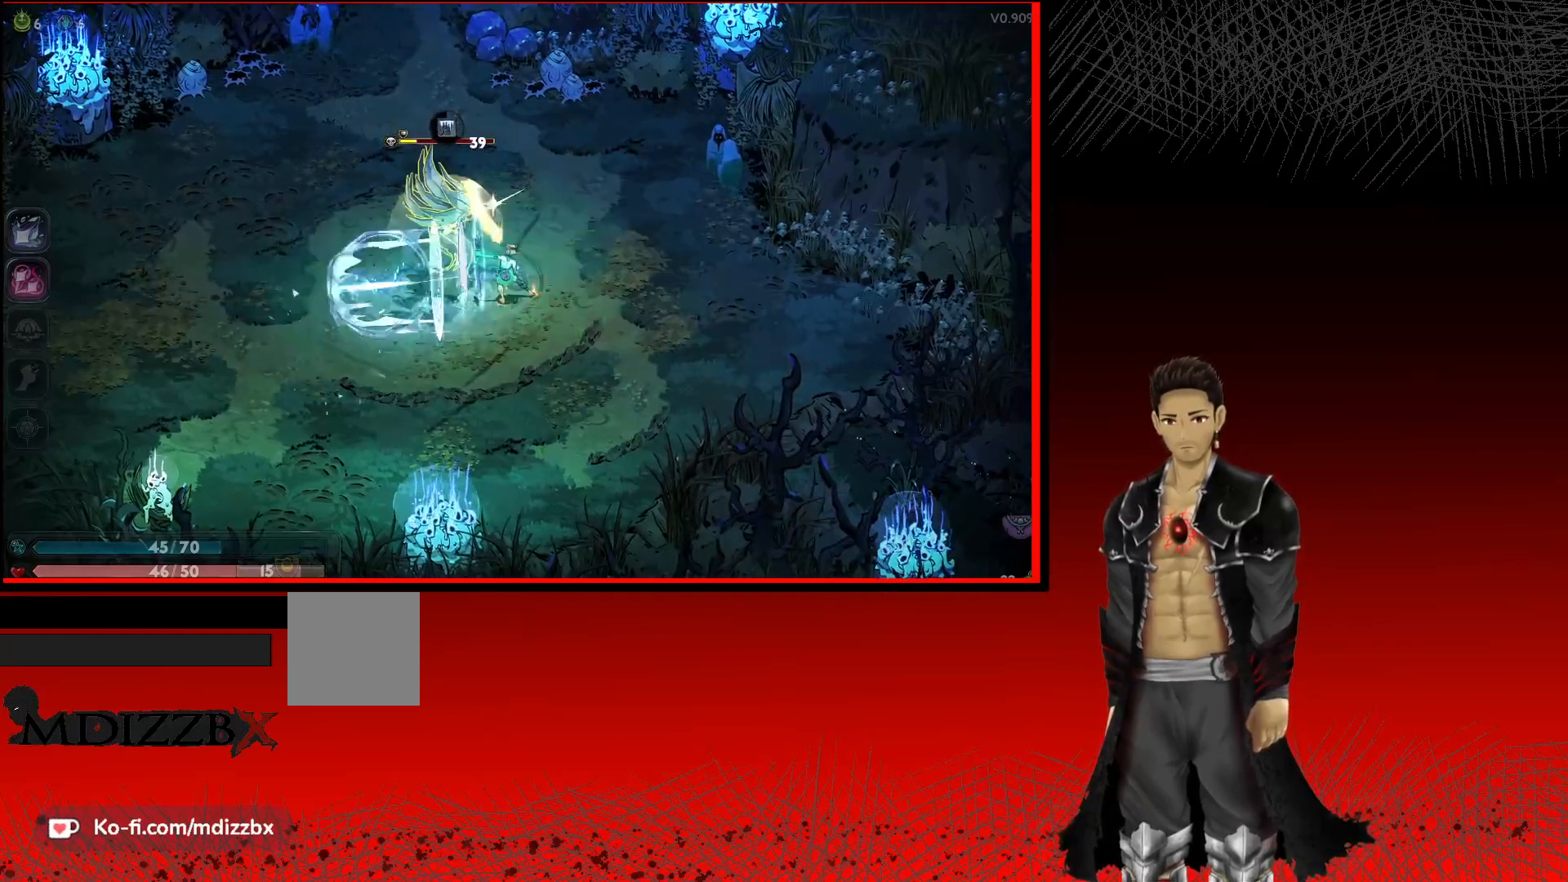
{"buttons": [], "left_stick": "left", "right_stick": "center", "events": [[33, "X", "up"], [167, "X", "down"], [267, "X", "up"], [367, "X", "down"], [483, "X", "up"]]}
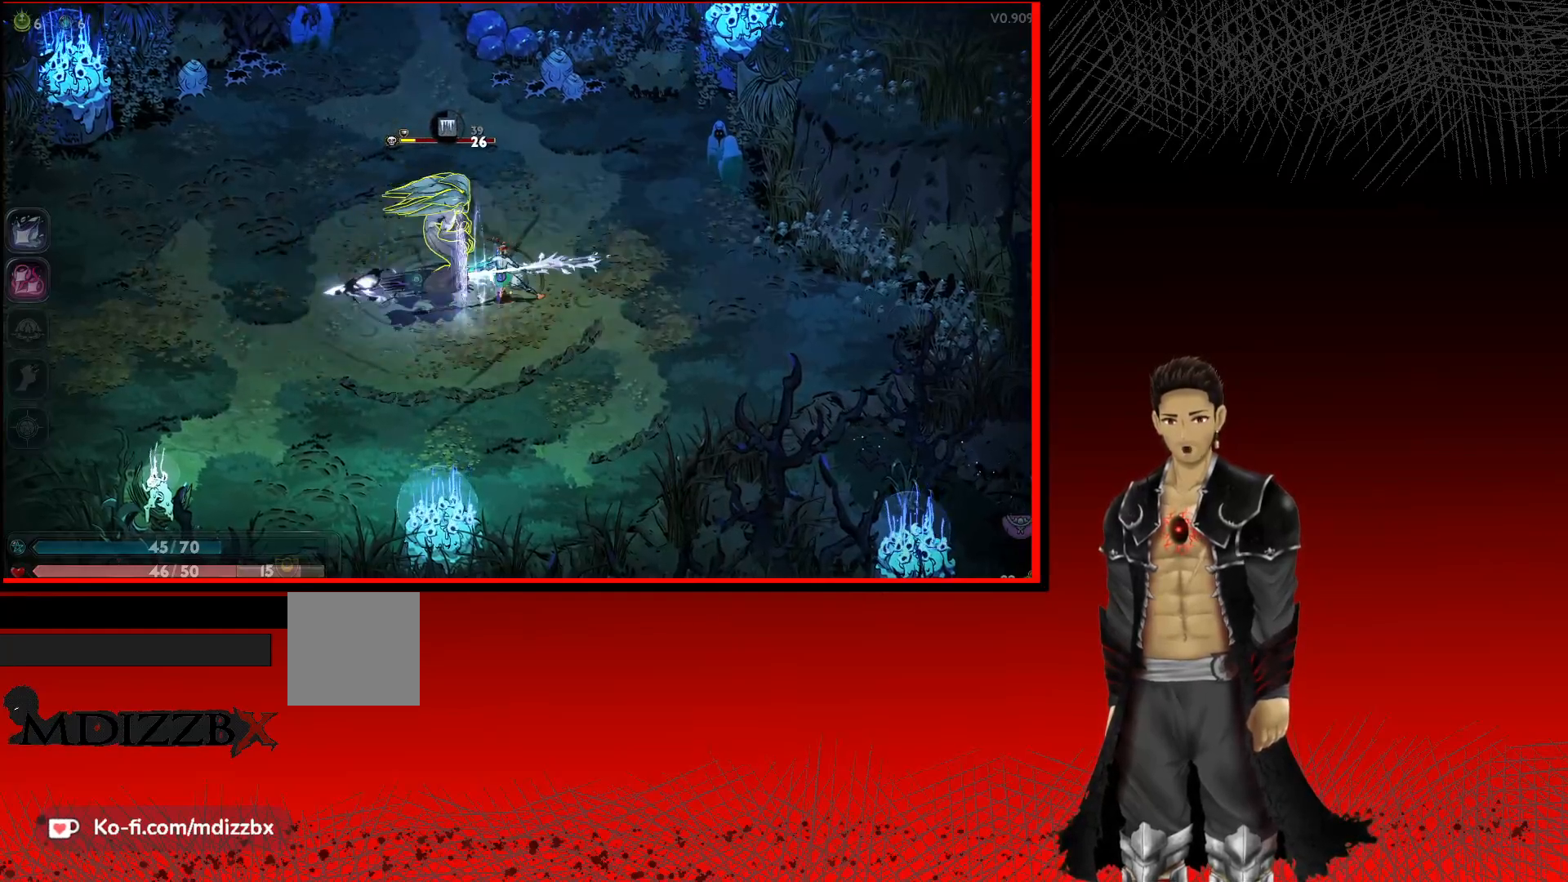
{"buttons": [], "left_stick": "left", "right_stick": "center", "events": [[67, "X", "down"], [200, "X", "up"], [300, "X", "down"], [433, "X", "up"]]}
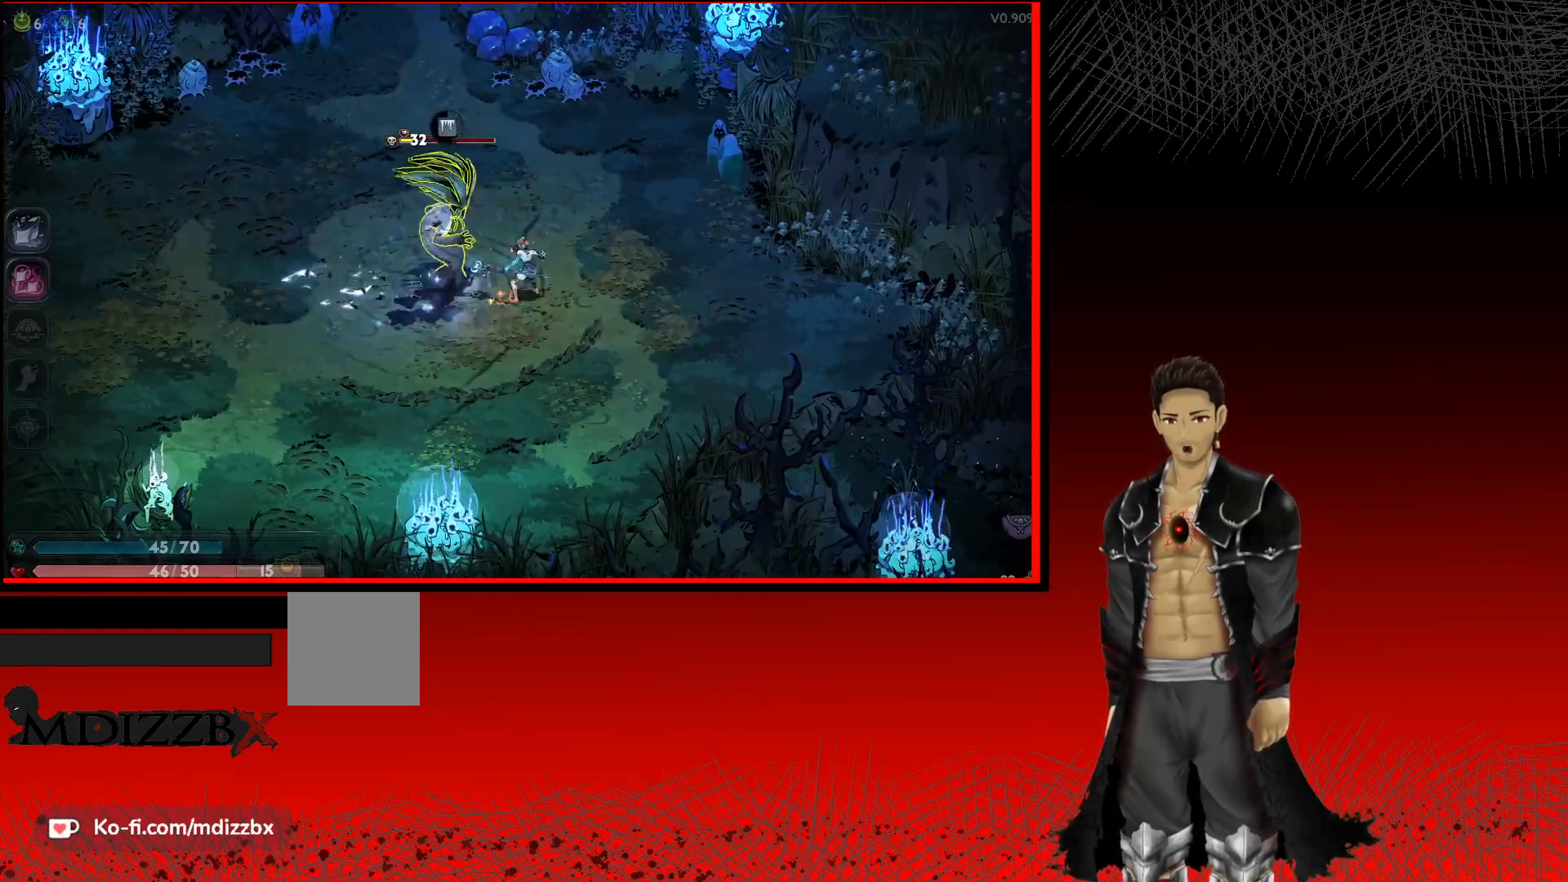
{"buttons": ["X"], "left_stick": "left", "right_stick": "center", "events": [[33, "X", "down"], [150, "X", "up"], [250, "X", "down"], [383, "X", "up"], [500, "X", "down"]]}
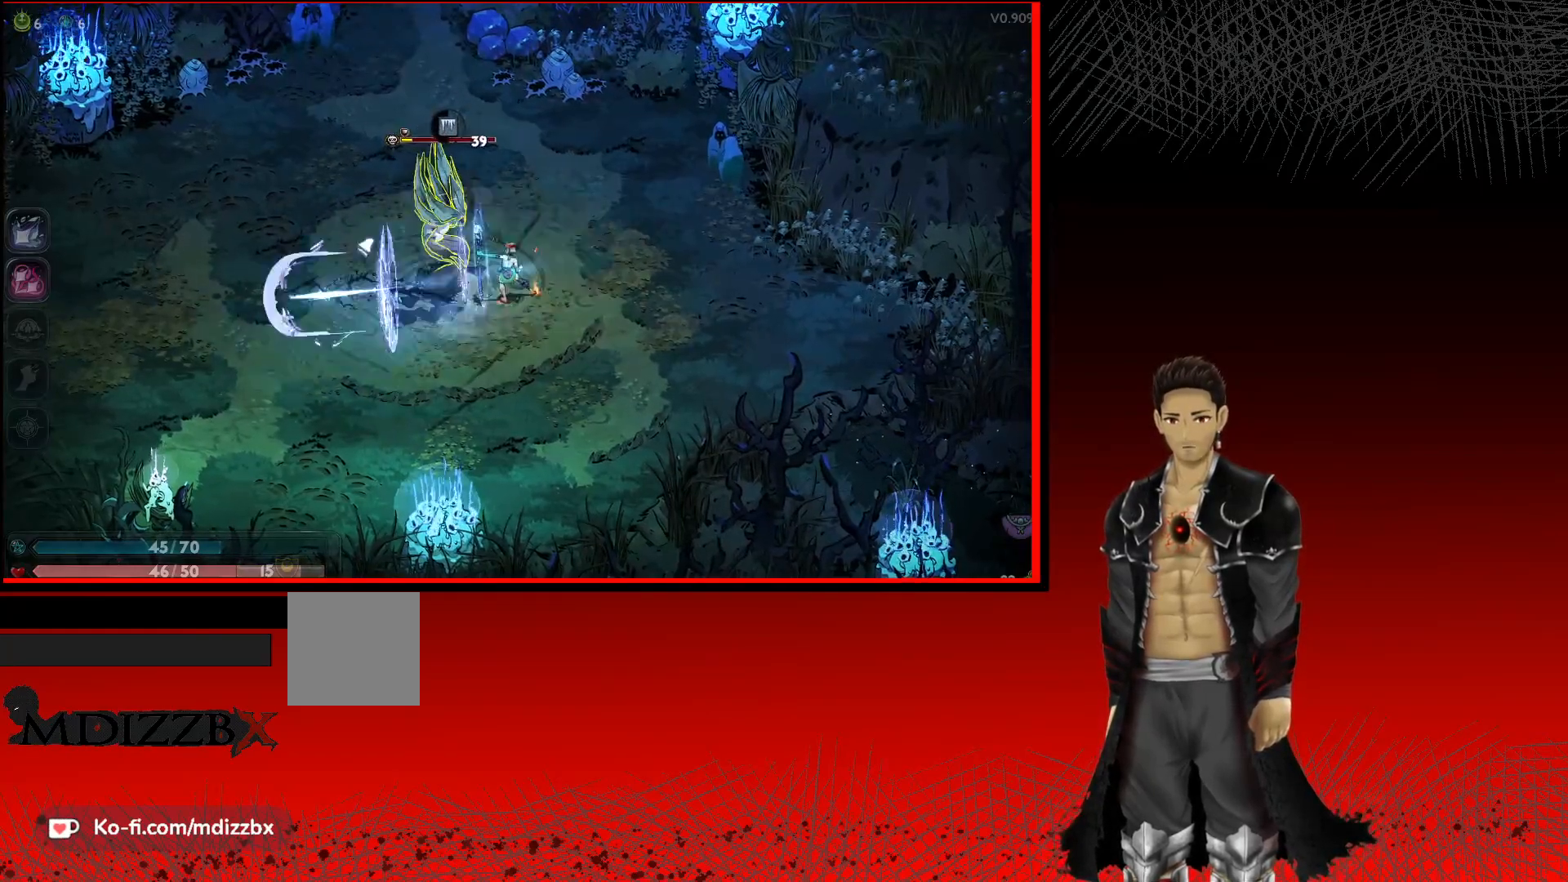
{"buttons": ["X"], "left_stick": "left", "right_stick": "center", "events": [[133, "X", "up"], [217, "X", "down"], [350, "X", "up"], [433, "X", "down"]]}
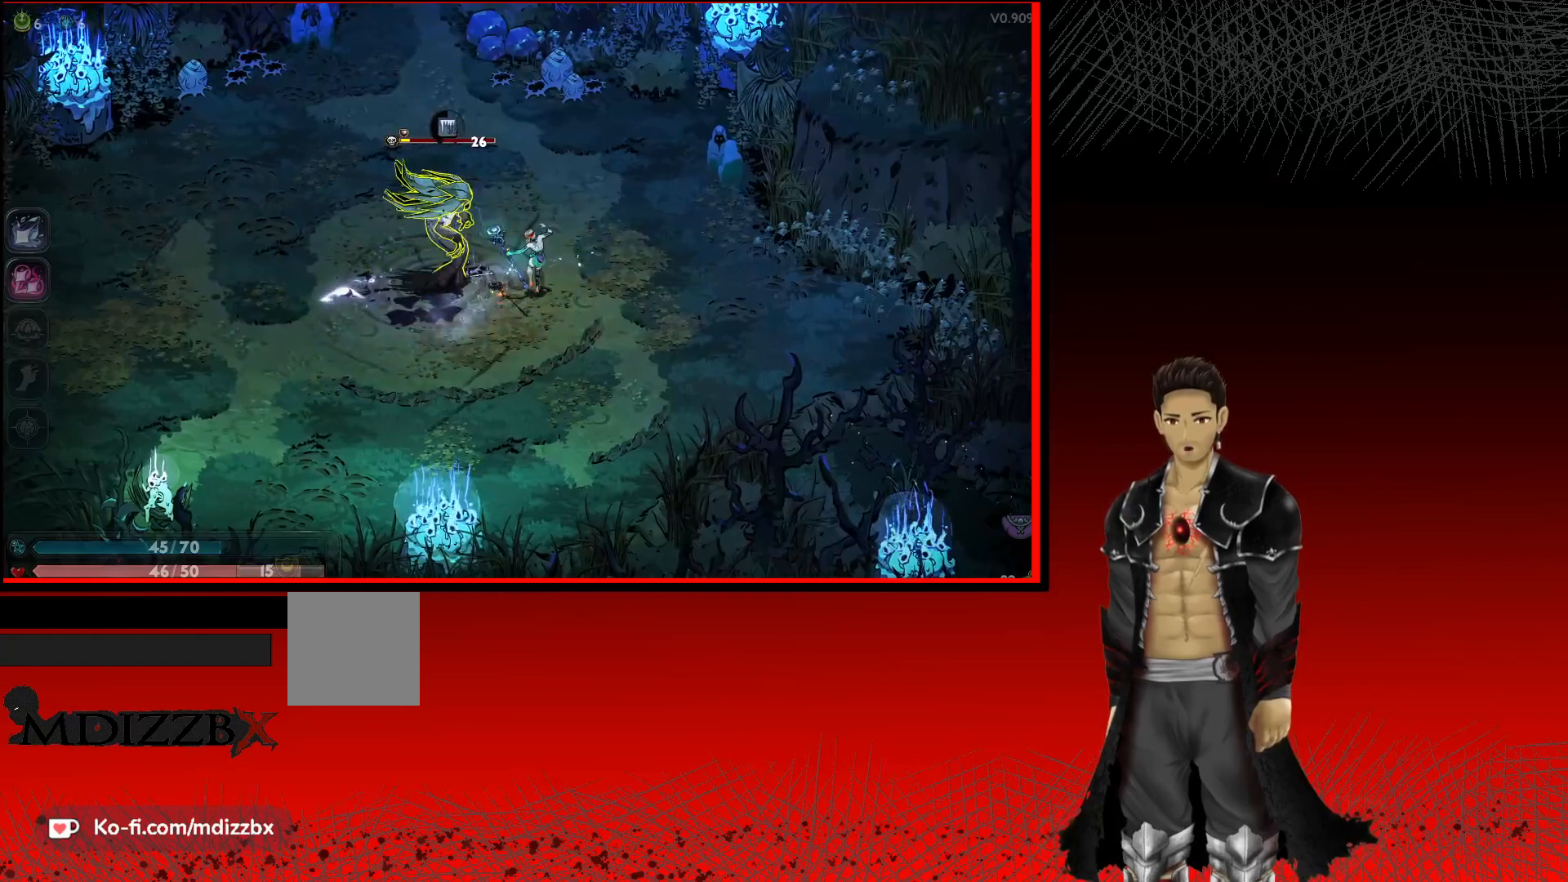
{"buttons": ["X"], "left_stick": "left", "right_stick": "center", "events": [[67, "X", "up"], [150, "X", "down"], [283, "X", "up"], [383, "X", "down"]]}
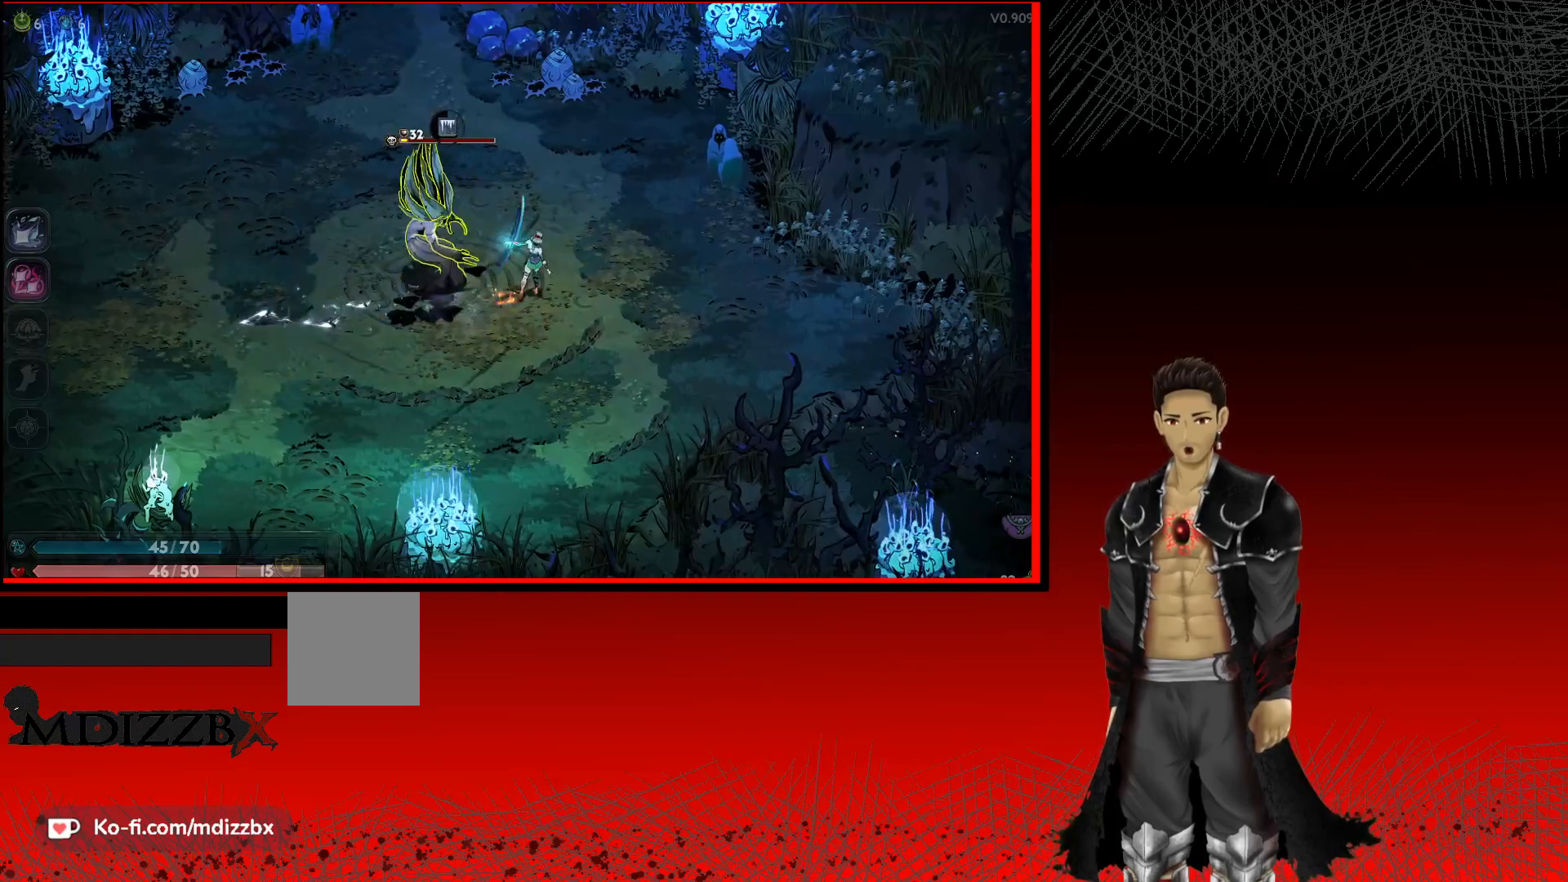
{"buttons": ["A"], "left_stick": "left", "right_stick": "center", "events": [[17, "X", "up"], [100, "X", "down"], [250, "X", "up"], [467, "A", "down"]]}
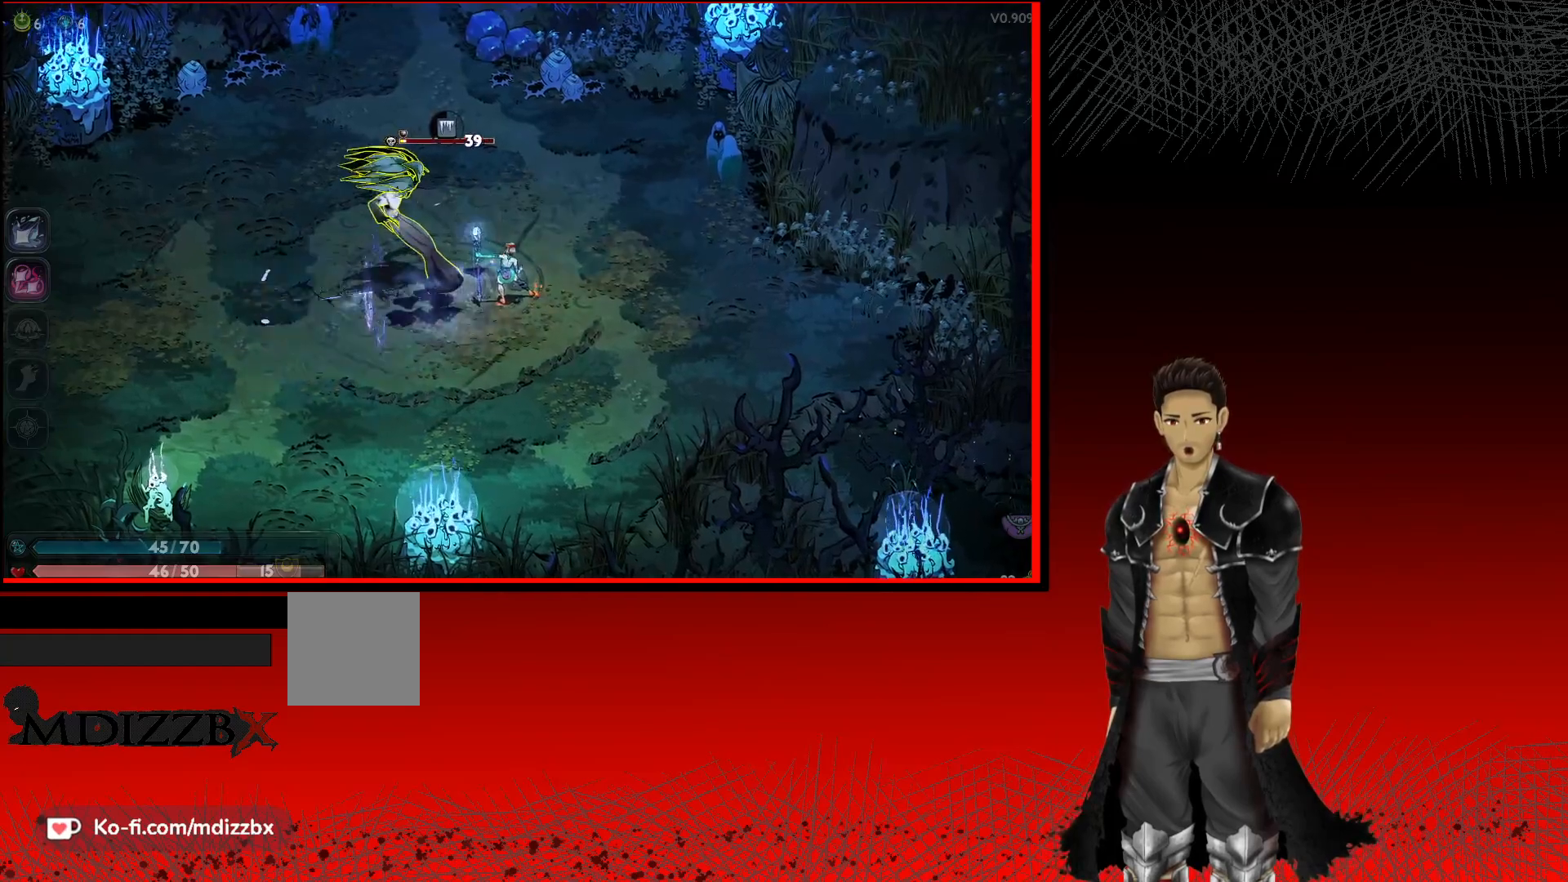
{"buttons": ["X"], "left_stick": "up-left", "right_stick": "center", "events": [[183, "A", "up"], [467, "X", "down"], [467, "left_stick", "up-left"]]}
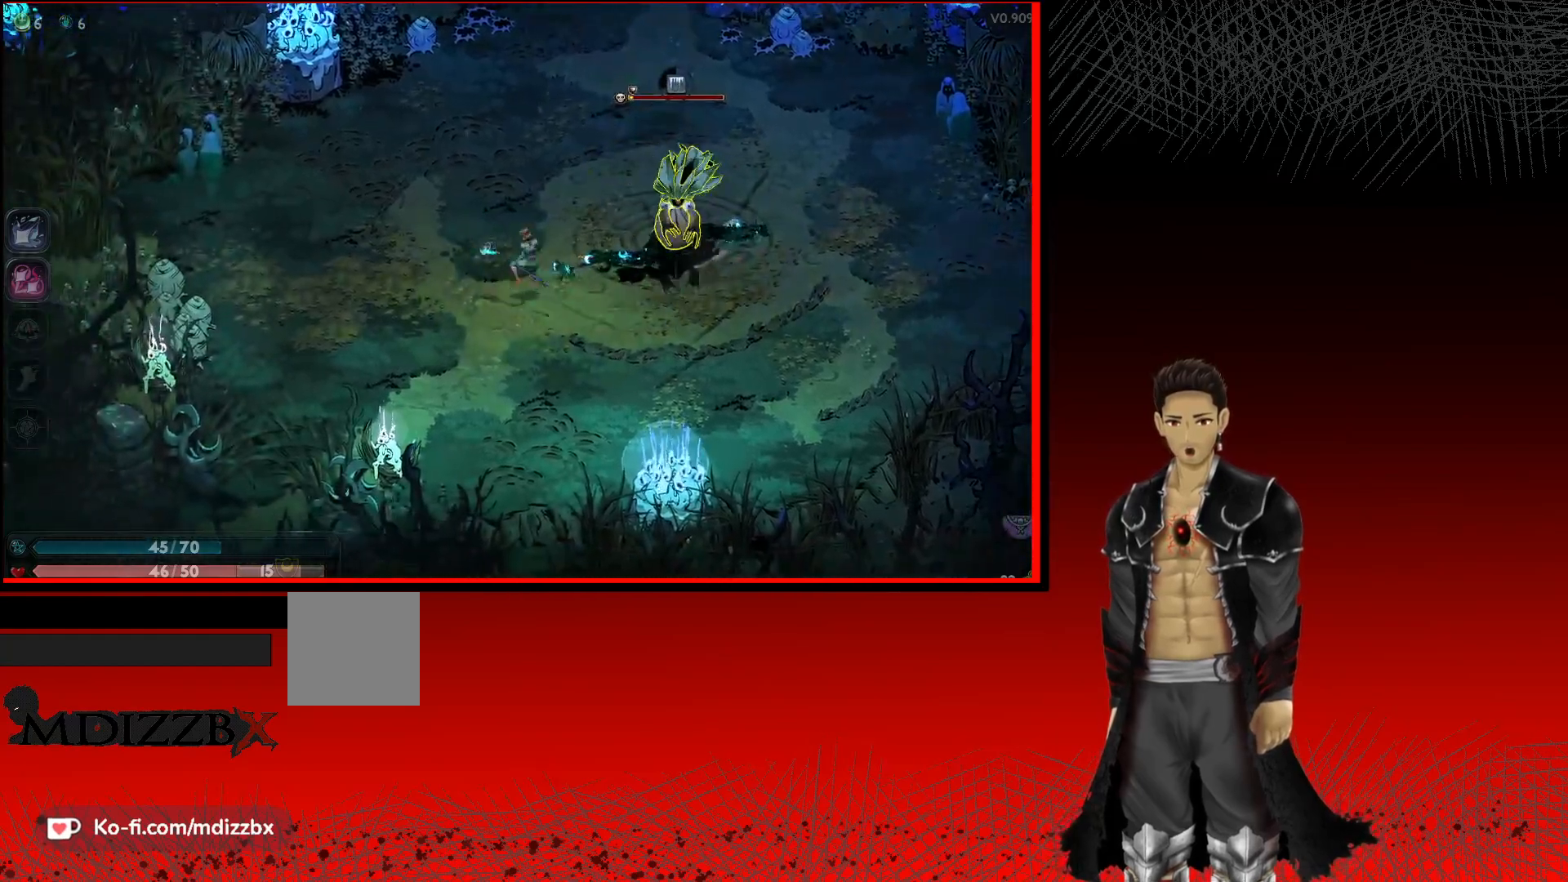
{"buttons": ["X"], "left_stick": "up-right", "right_stick": "center", "events": [[33, "left_stick", "up-right"], [83, "X", "up"], [200, "X", "down"], [333, "X", "up"], [417, "X", "down"]]}
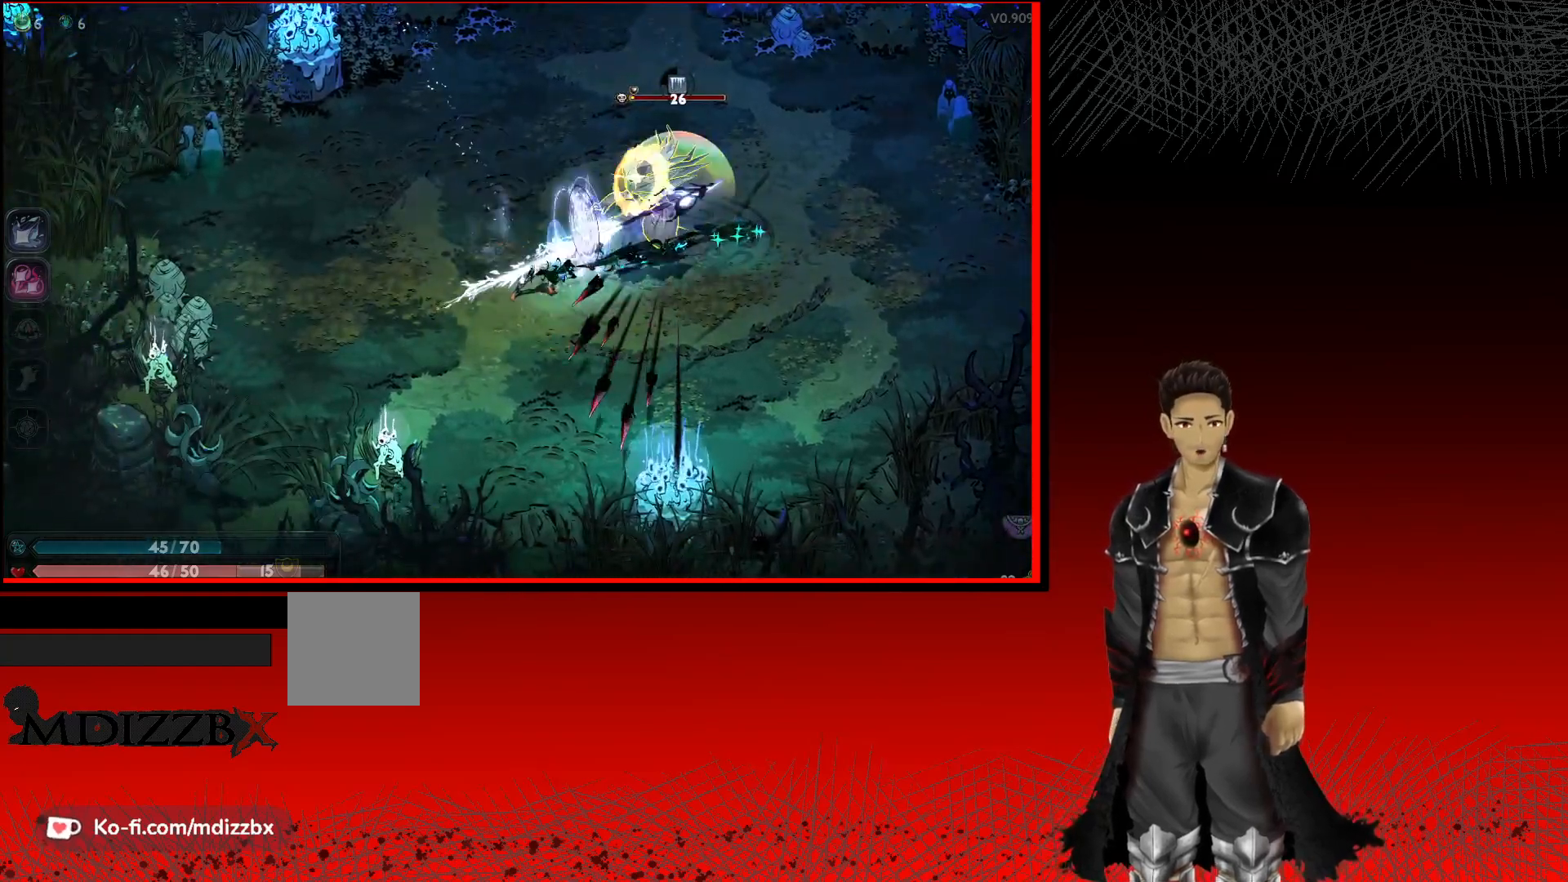
{"buttons": [], "left_stick": "up-right", "right_stick": "center", "events": [[33, "X", "up"], [133, "A", "down"], [300, "A", "up"]]}
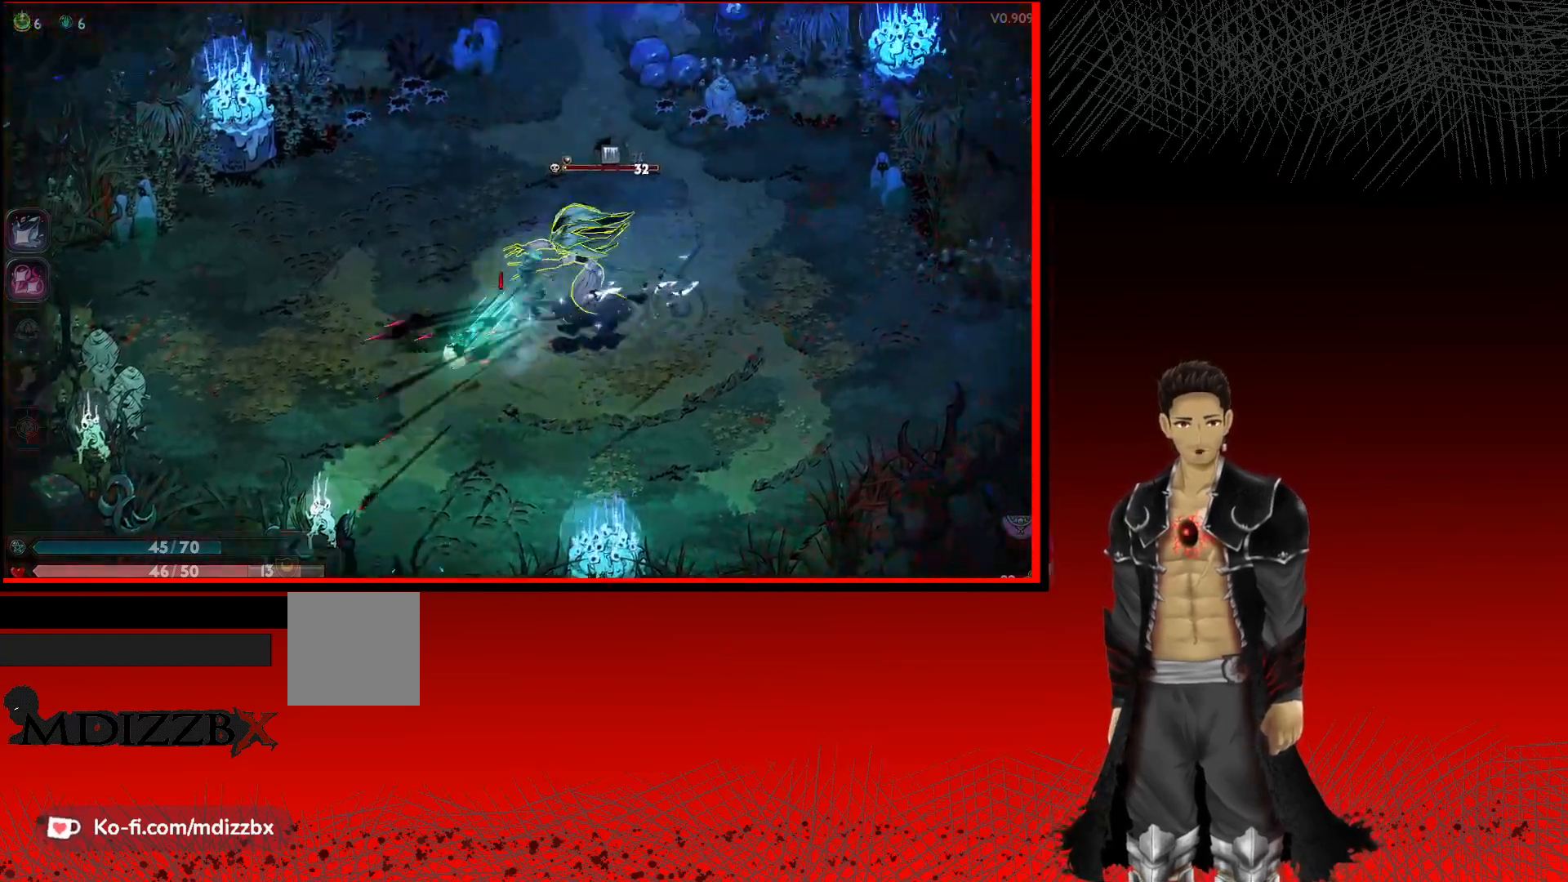
{"buttons": [], "left_stick": "down-right", "right_stick": "center", "events": [[167, "A", "down"], [217, "left_stick", "right"], [350, "A", "up"], [383, "left_stick", "down-right"]]}
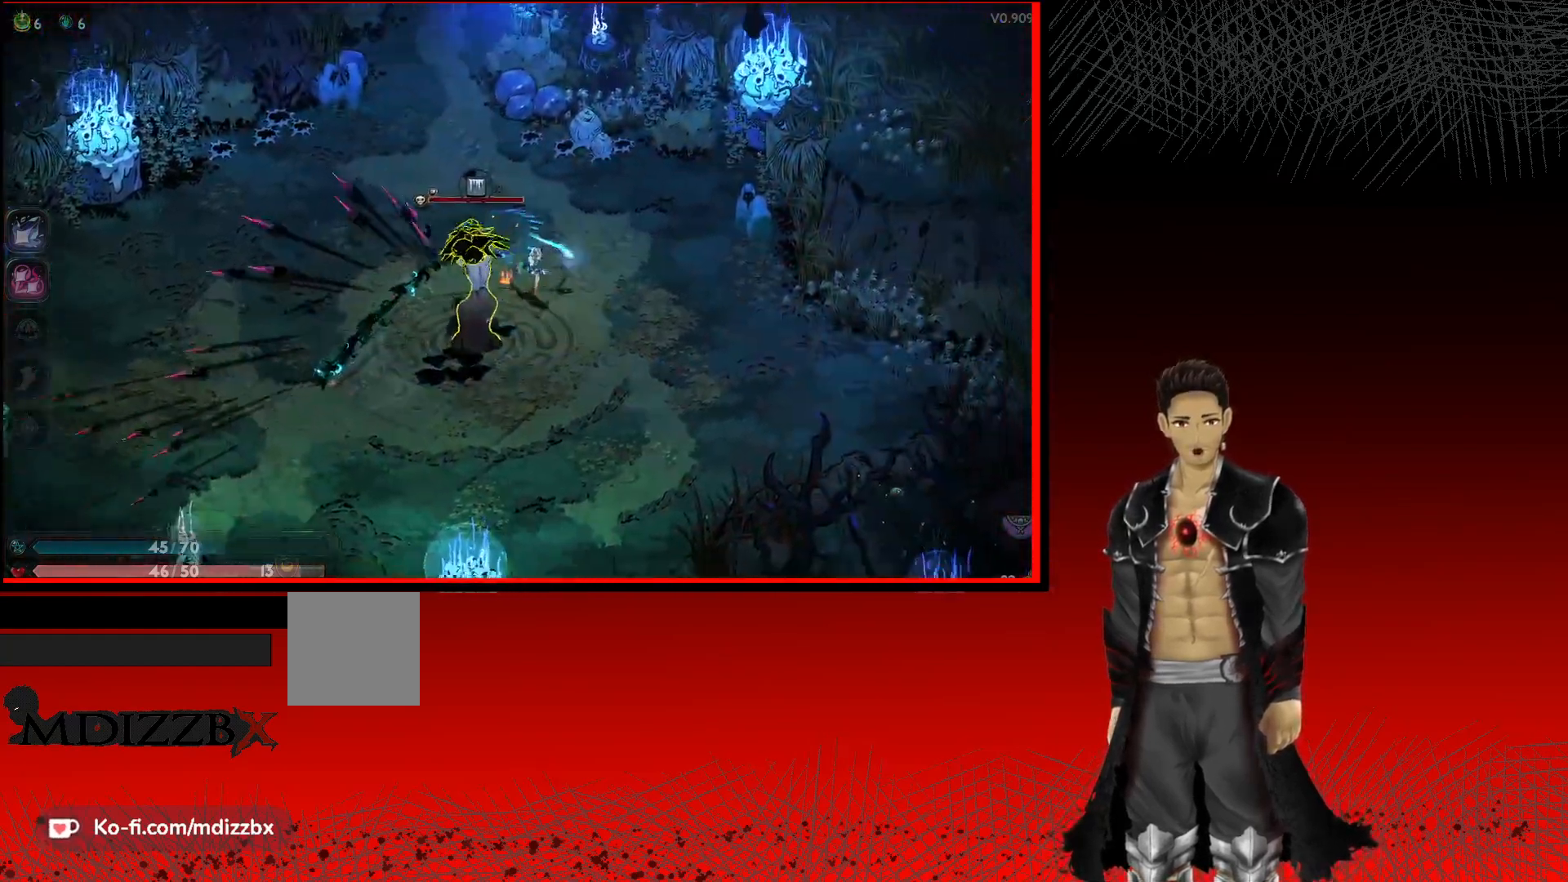
{"buttons": [], "left_stick": "left", "right_stick": "center", "events": [[50, "A", "down"], [100, "left_stick", "down"], [233, "A", "up"], [283, "left_stick", "down-left"], [417, "left_stick", "left"]]}
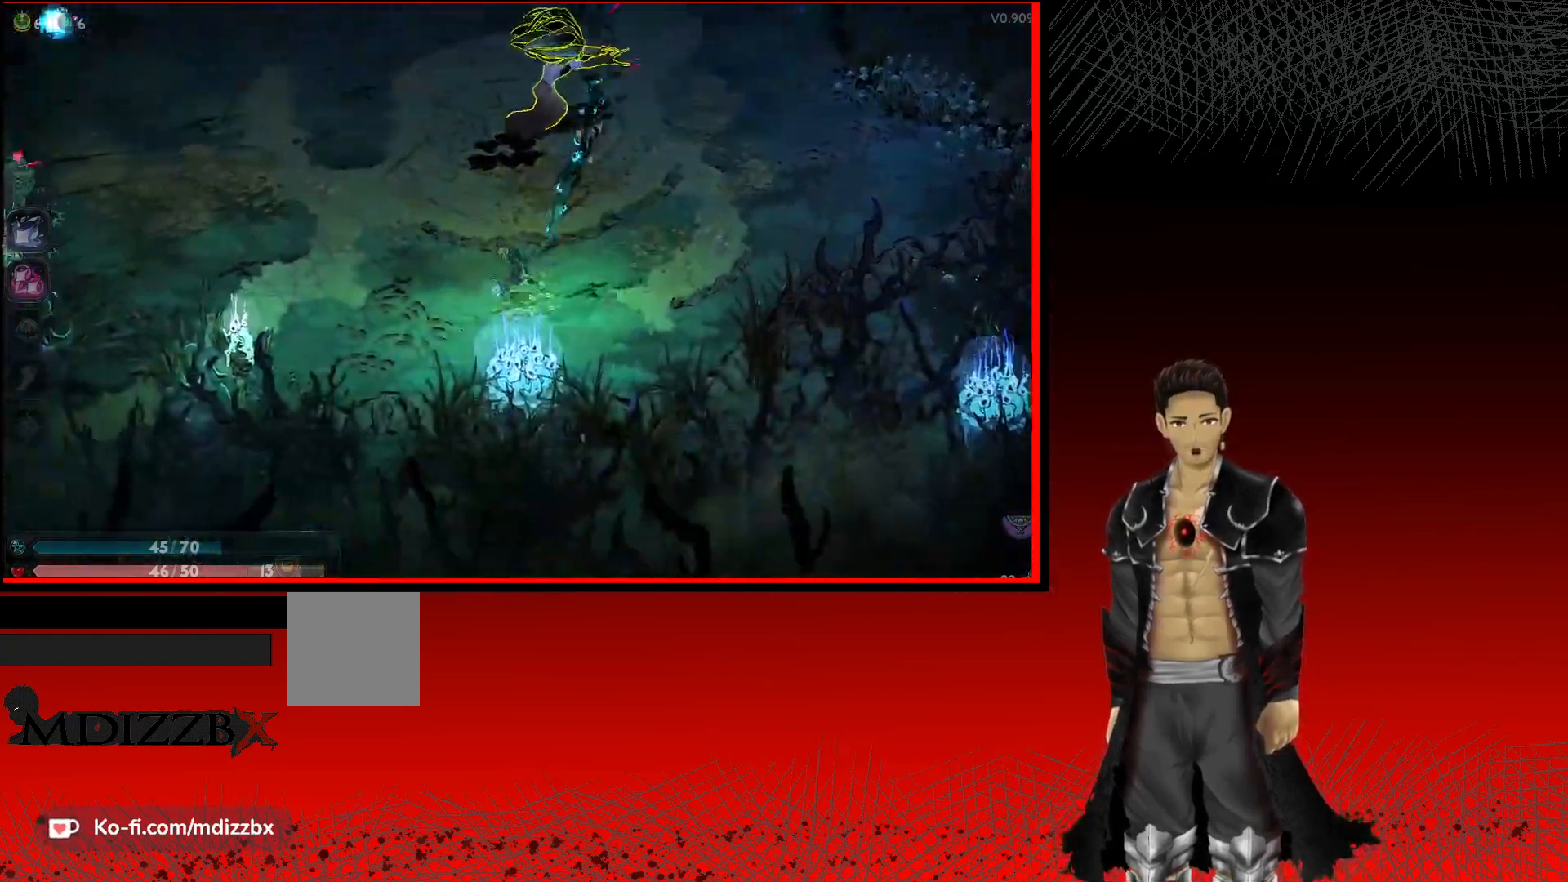
{"buttons": [], "left_stick": "up", "right_stick": "center", "events": [[133, "left_stick", "up"], [167, "X", "down"], [267, "X", "up"], [367, "X", "down"], [467, "X", "up"]]}
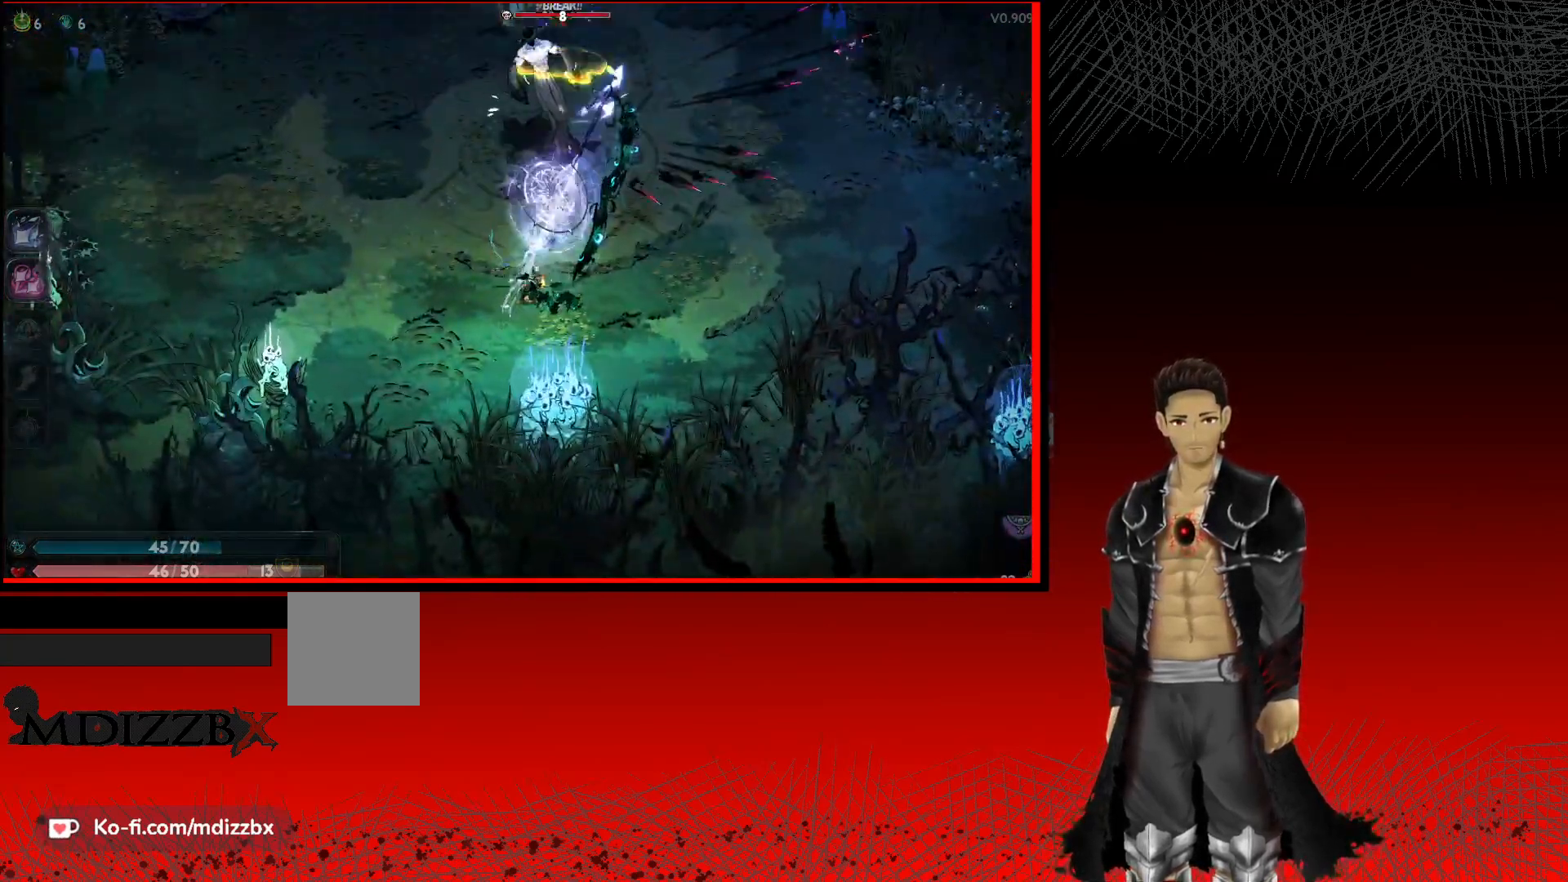
{"buttons": [], "left_stick": "up", "right_stick": "center", "events": [[233, "A", "down"], [467, "A", "up"]]}
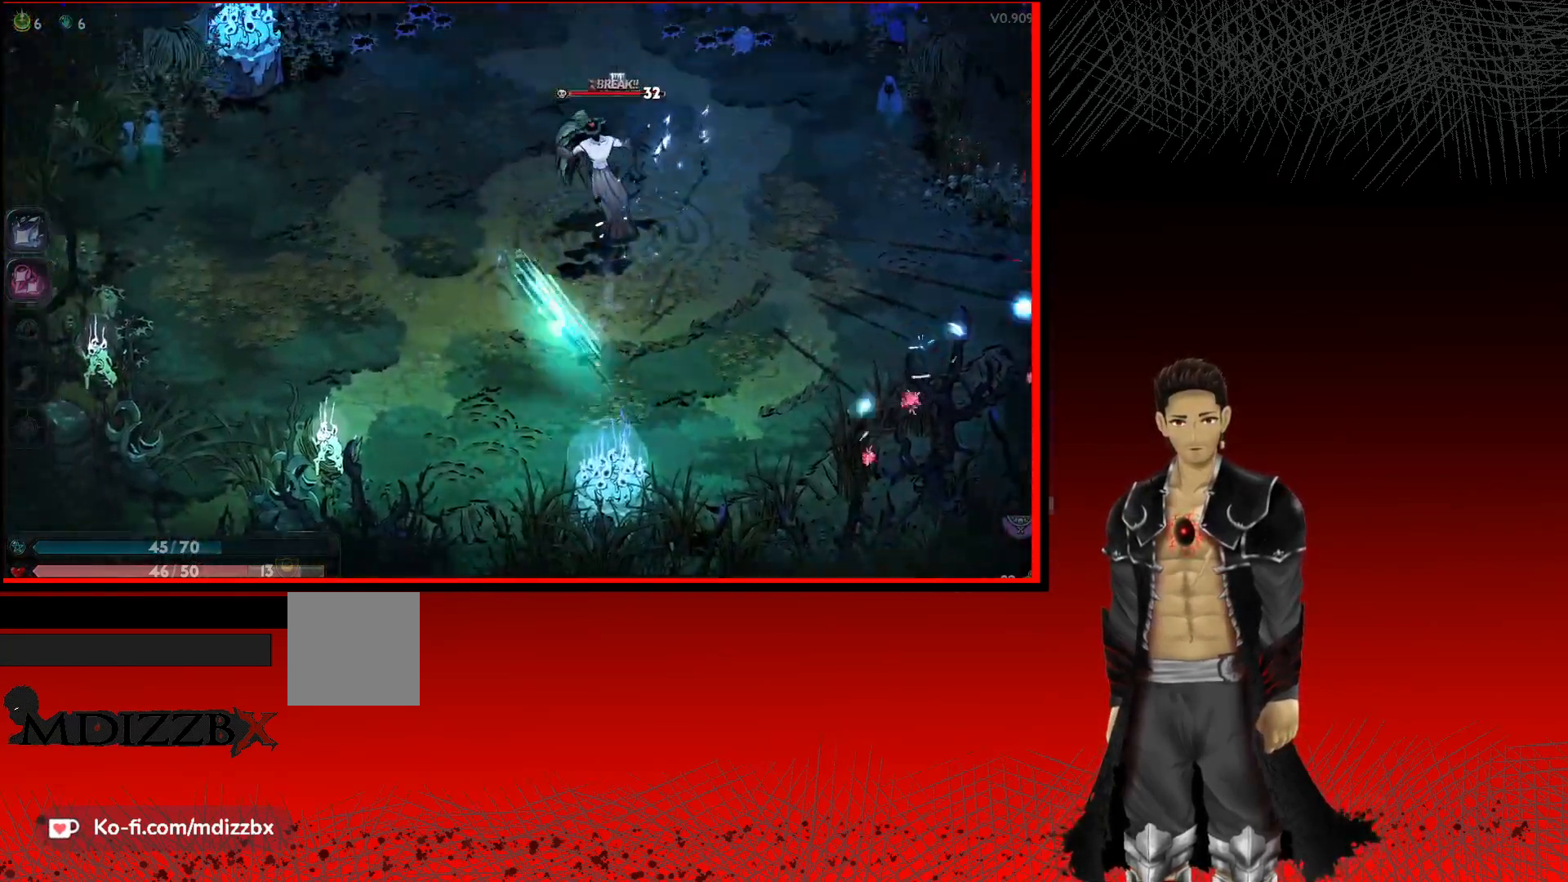
{"buttons": [], "left_stick": "right", "right_stick": "center", "events": [[117, "left_stick", "up-right"], [167, "X", "down"], [233, "left_stick", "right"], [267, "X", "up"], [350, "X", "down"], [483, "X", "up"]]}
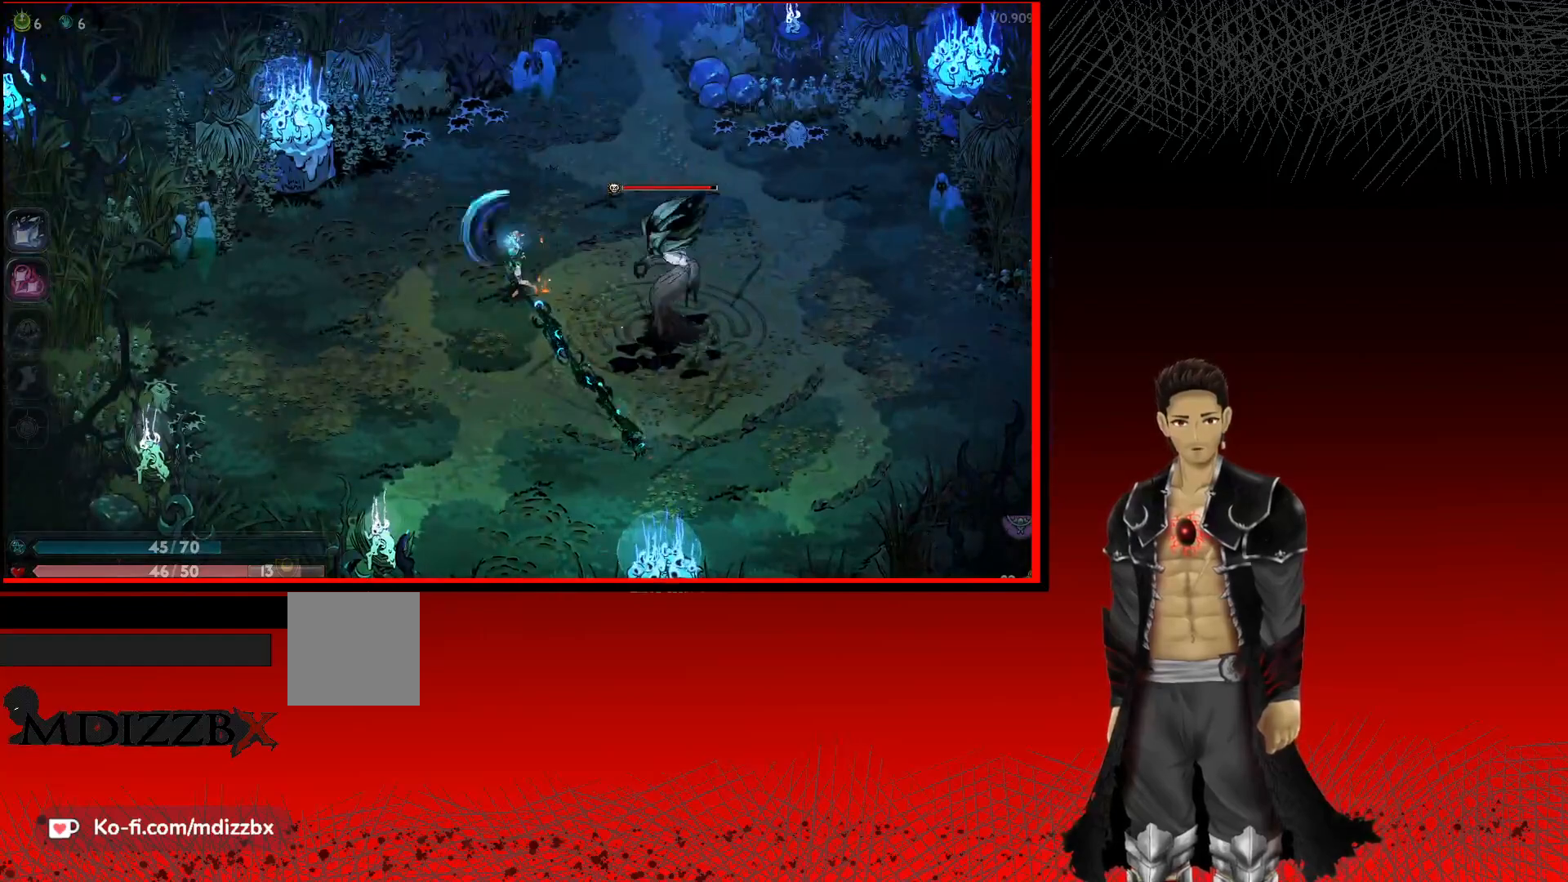
{"buttons": [], "left_stick": "right", "right_stick": "center", "events": [[83, "X", "down"], [217, "X", "up"], [317, "X", "down"], [433, "X", "up"]]}
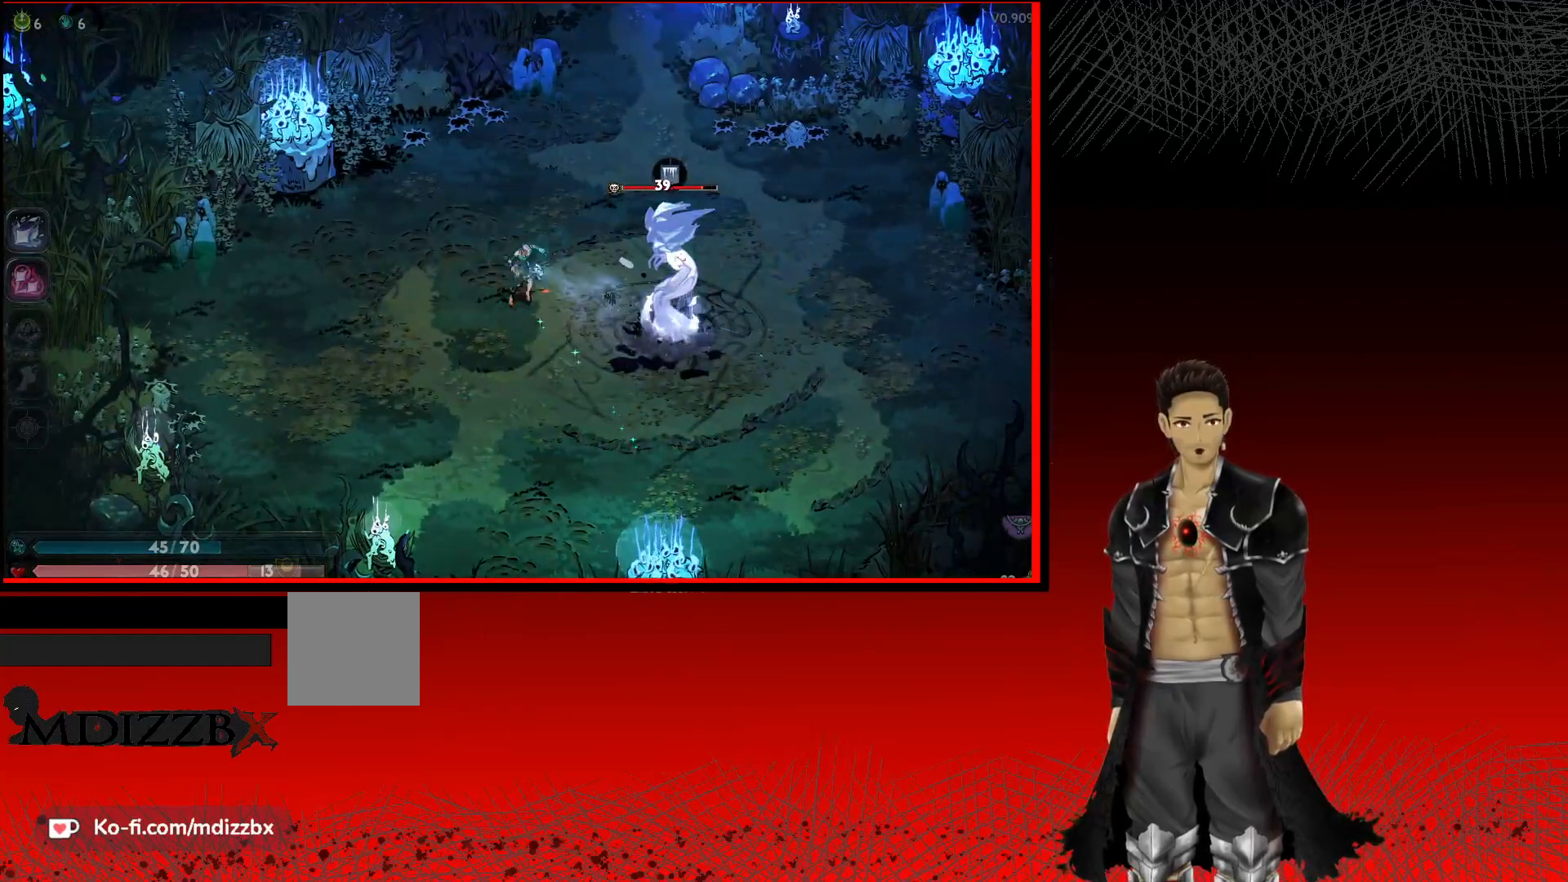
{"buttons": ["X"], "left_stick": "center", "right_stick": "center", "events": [[33, "X", "down"], [167, "X", "up"], [250, "X", "down"], [383, "X", "up"], [433, "left_stick", "center"], [483, "X", "down"]]}